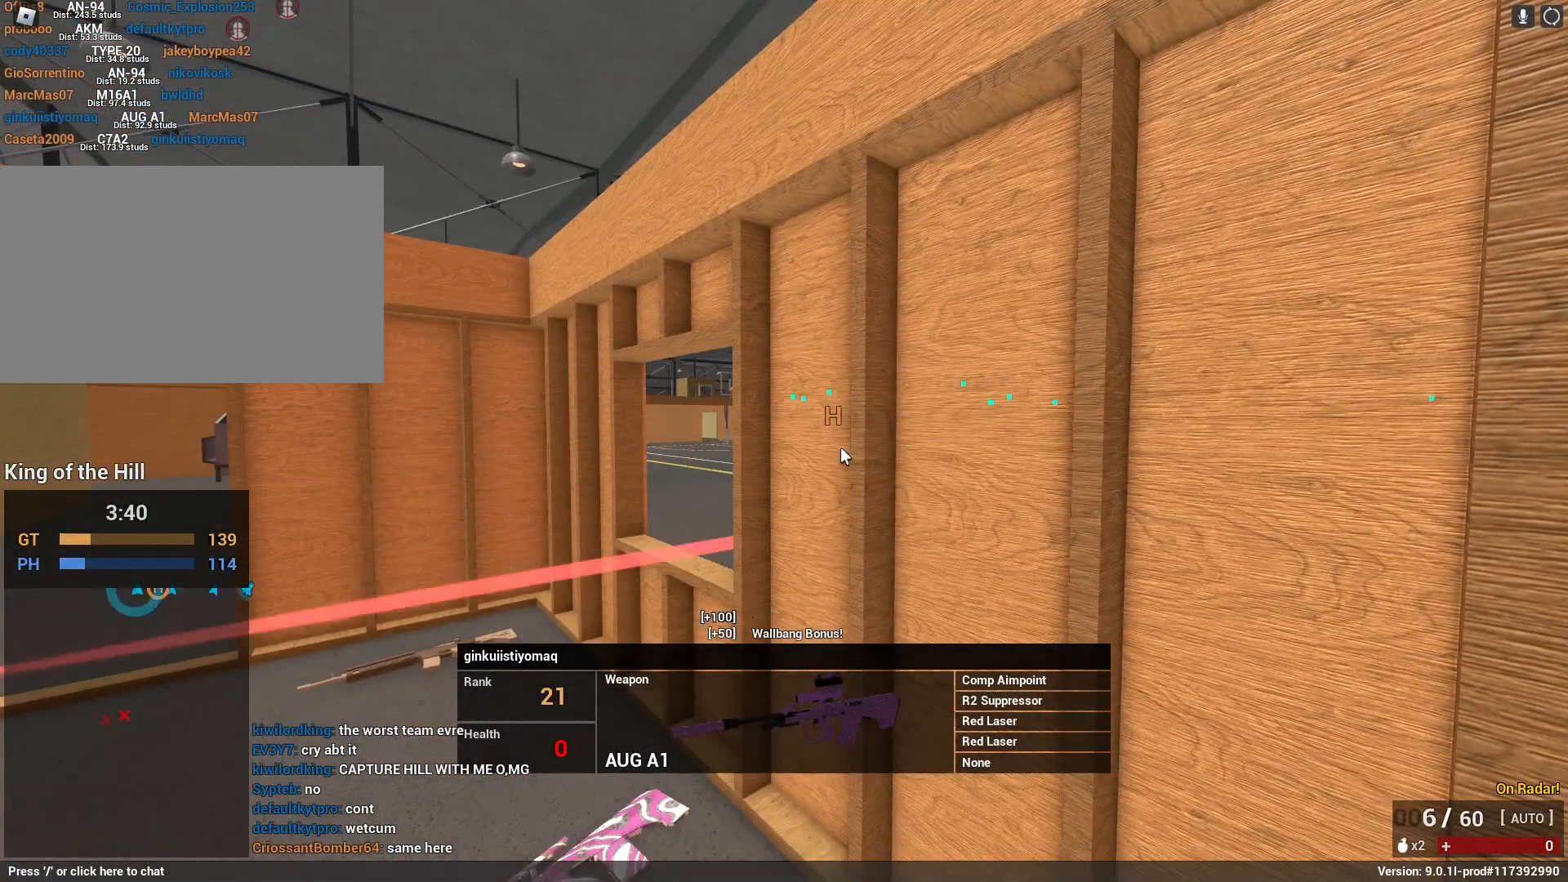
Gameplay with keyboard and mouse; each line is a JSON object with the keys and mouse buttons held at the frame after it. "events" lists presses ("down") and releases ("up") of "1", "2", "3", "4", "5", "a", "alt", "c", "caps_lock", "ctrl", "d", "e", "f", "g", "q", "r", "s", "shift", "space", "t", "tab", "v", "w", "x", "z", "mouse_left", "mouse_wheel" and "mouse_right" between this image and that frame as [ms after this image, input, new state], when the widget could be followed in between. "mouse_left", "mouse_wheel", "mouse_right" = the "left", "wheel", "right" buttons of the "mouse" list. No other keys are recorded. "wheel" means that the mouse wheel is clicked or scrolled. Not read: mouse_move.
{"keys": [], "mouse": [], "events": []}
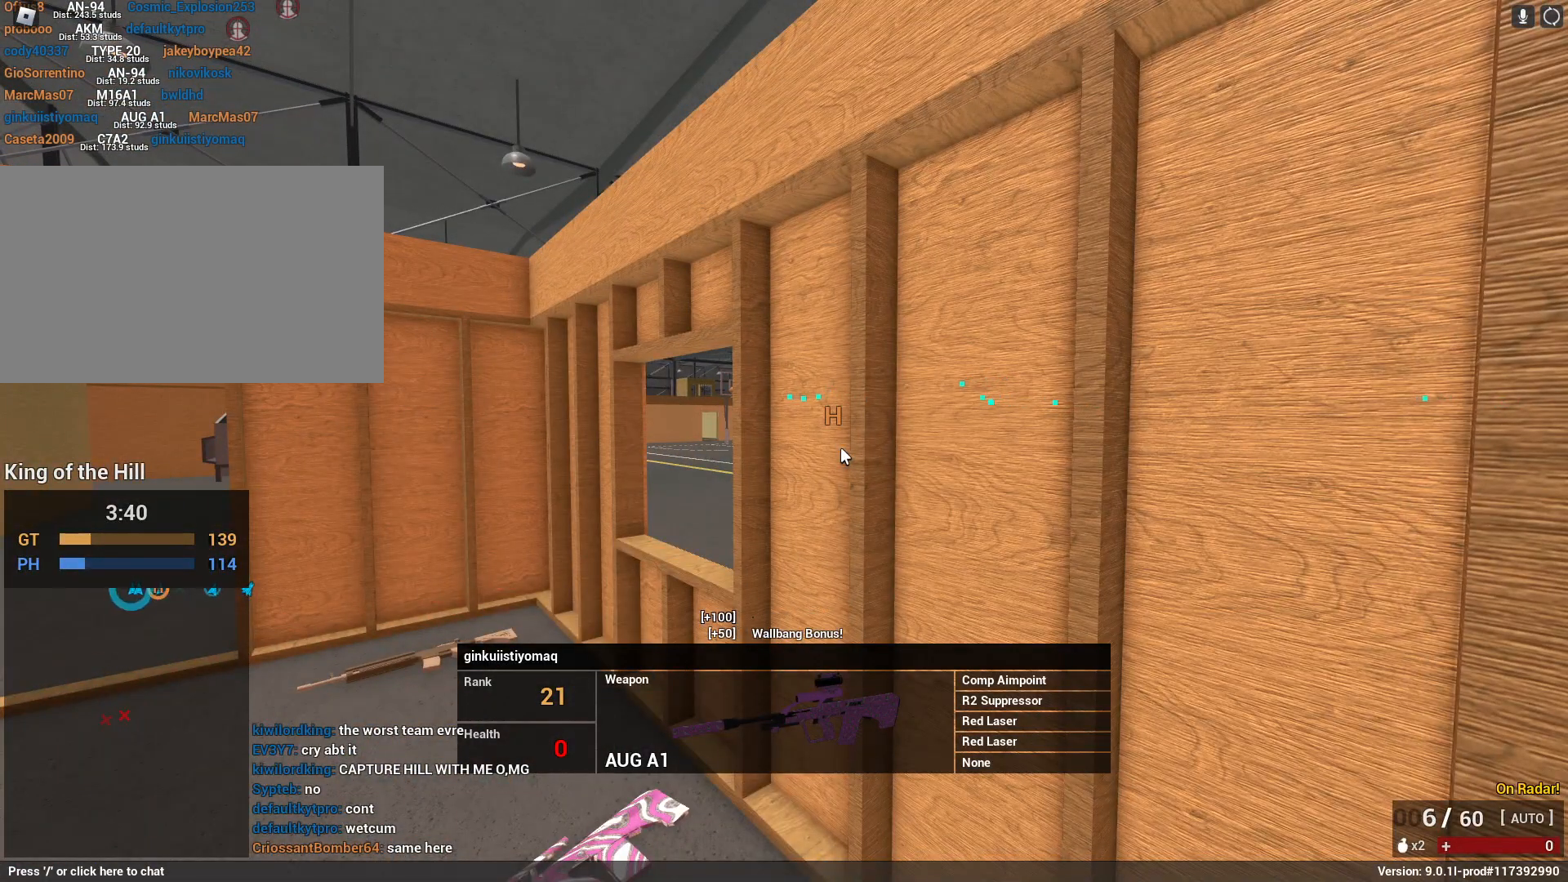
{"keys": [], "mouse": [], "events": []}
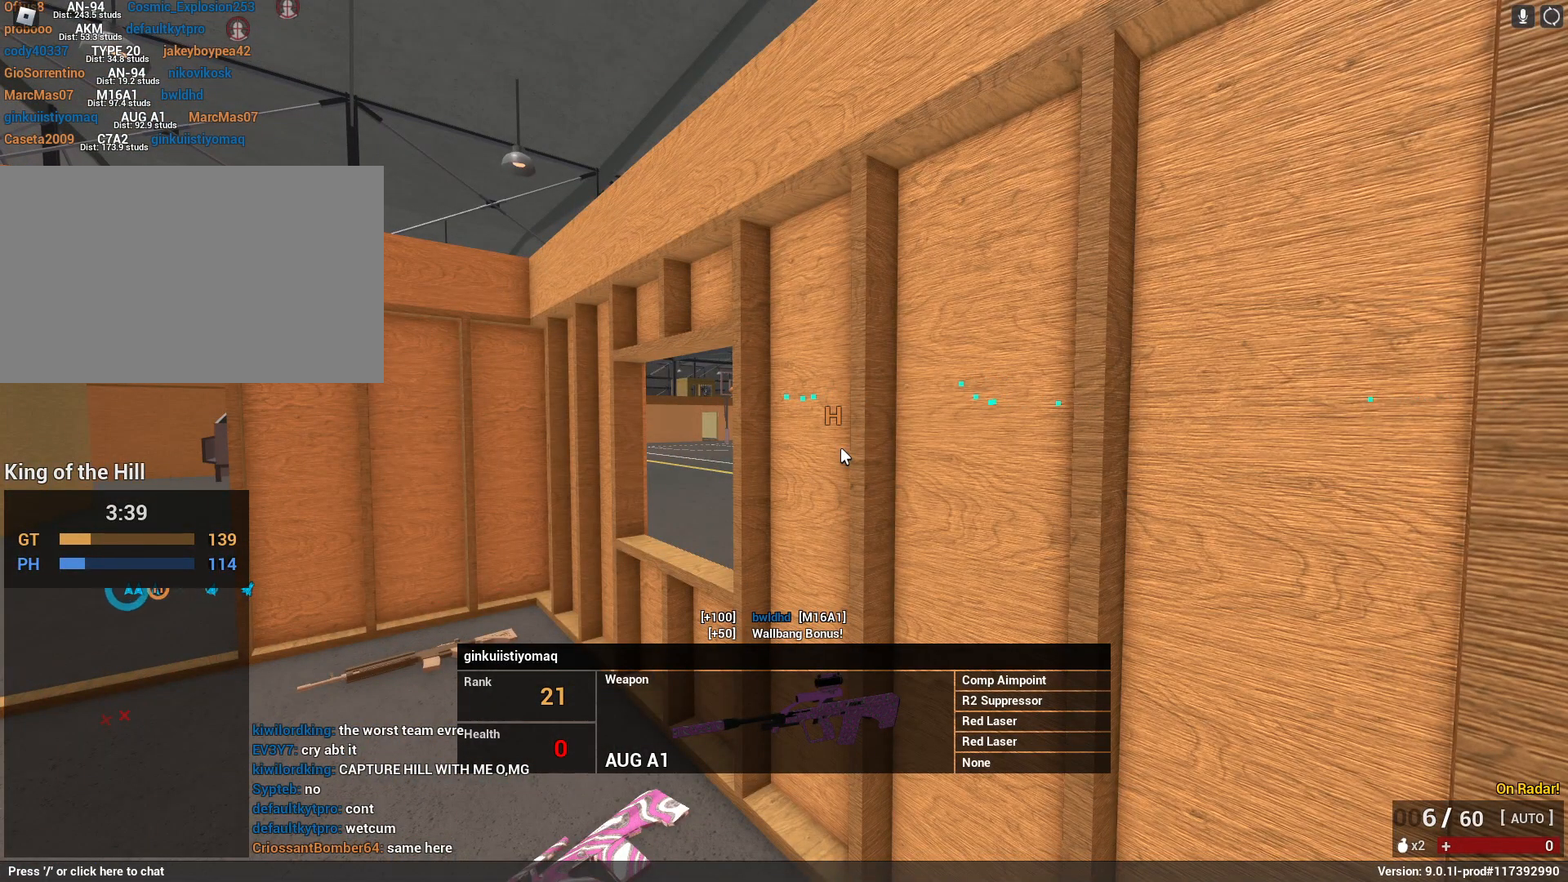
{"keys": [], "mouse": [], "events": []}
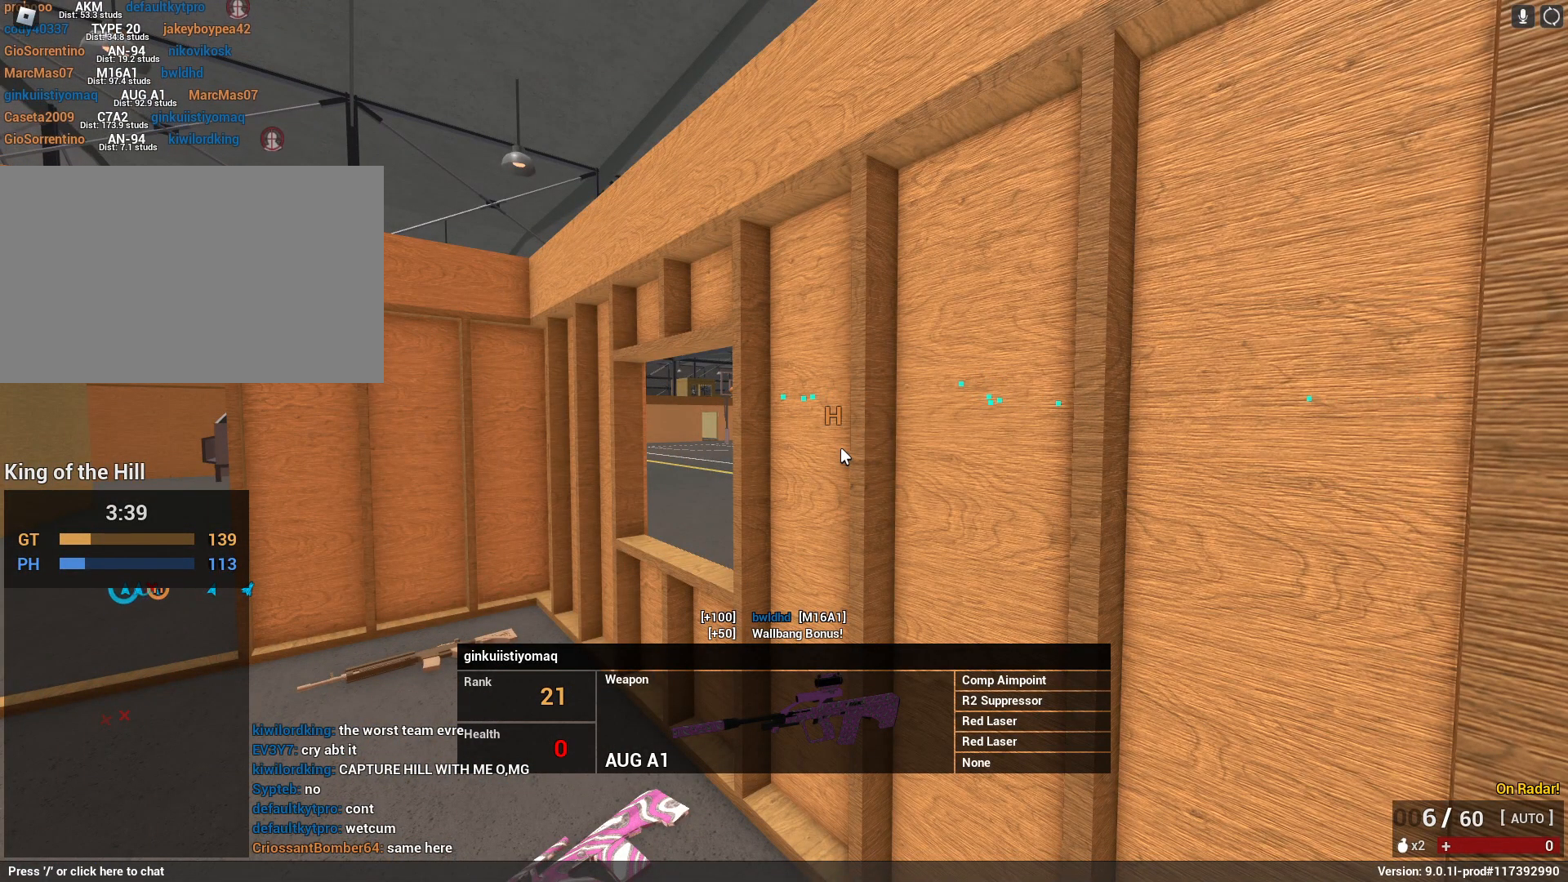
{"keys": [], "mouse": [], "events": []}
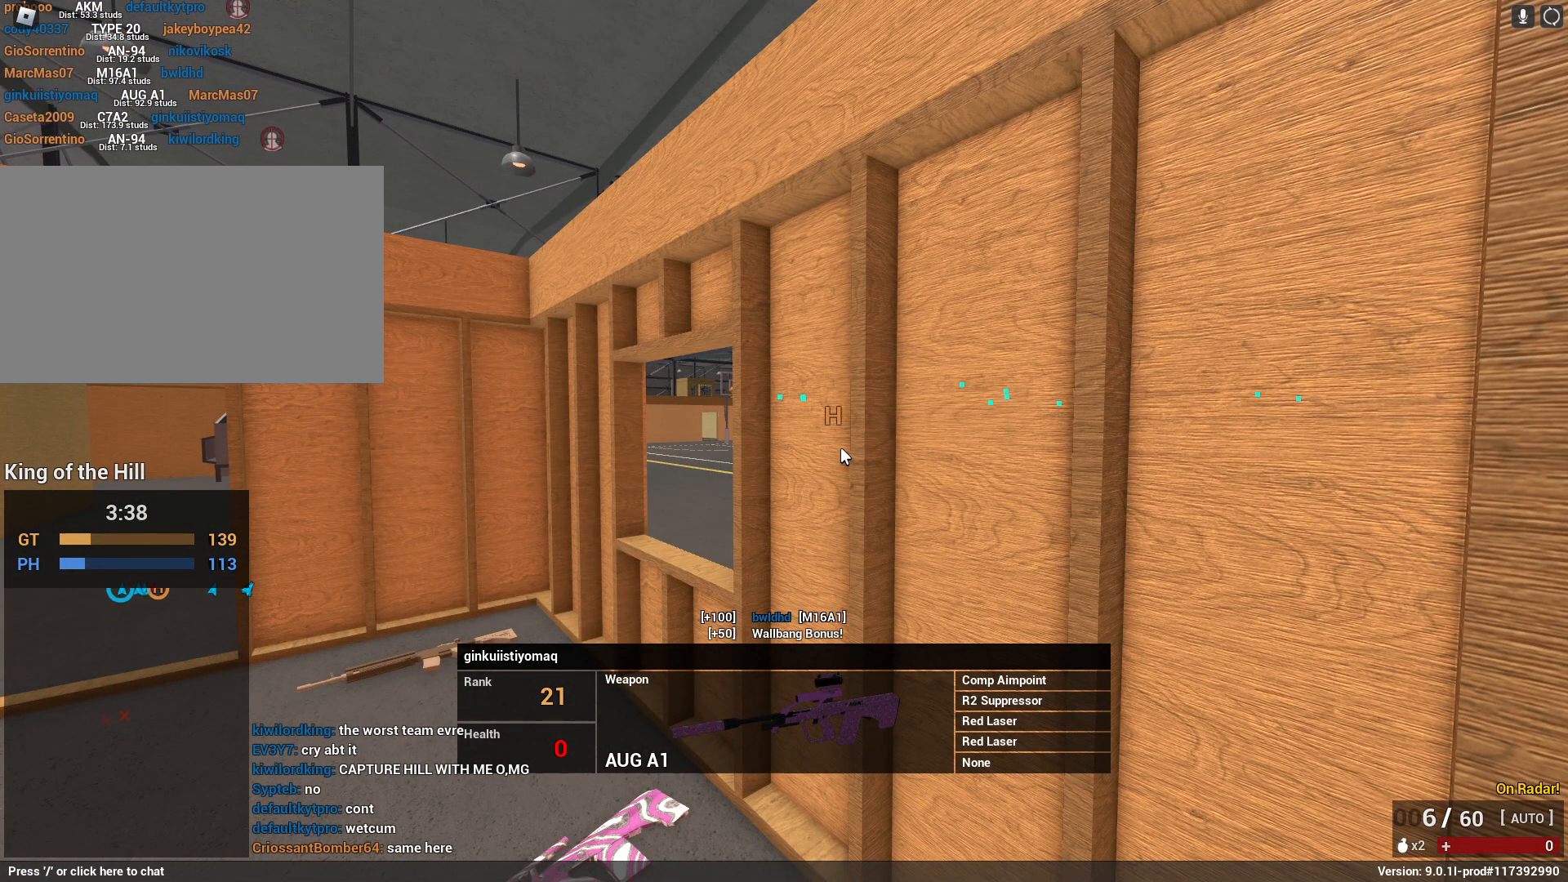
{"keys": [], "mouse": [], "events": []}
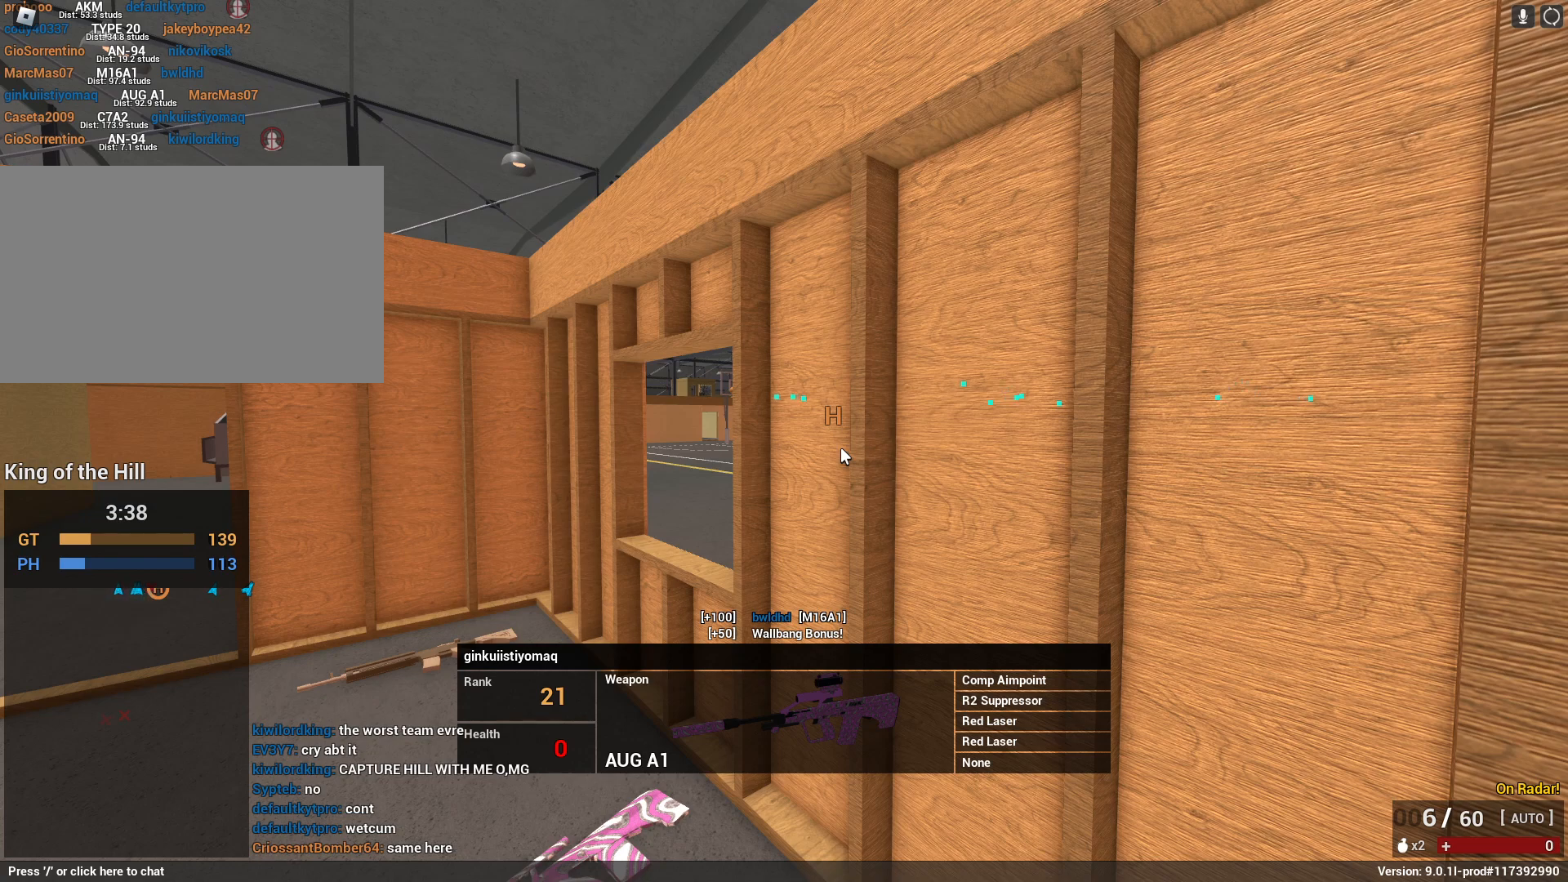
{"keys": [], "mouse": [], "events": []}
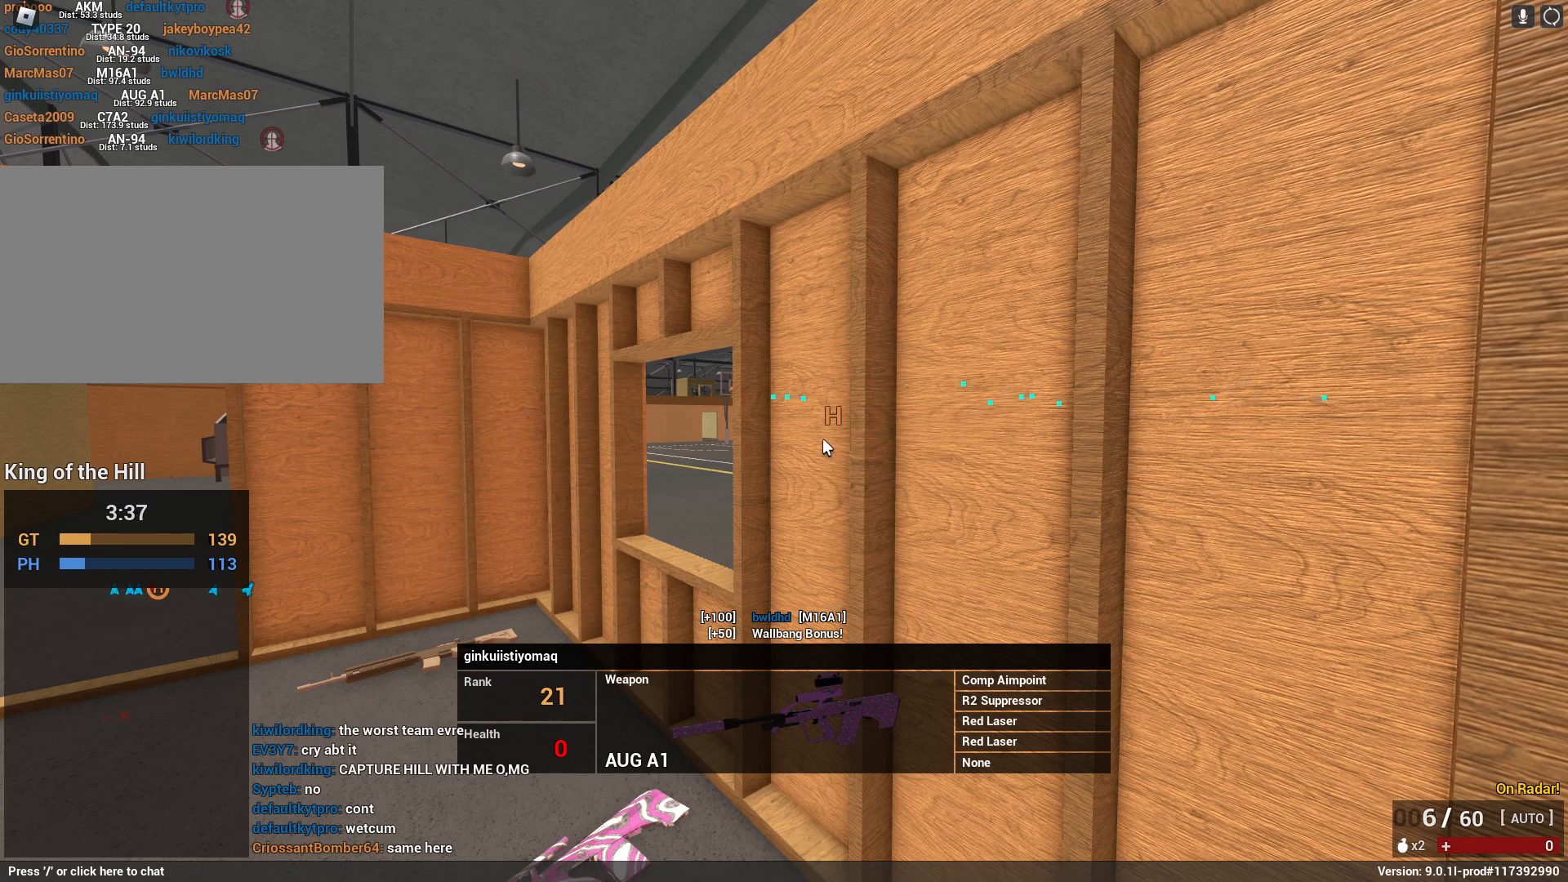
{"keys": [], "mouse": [], "events": []}
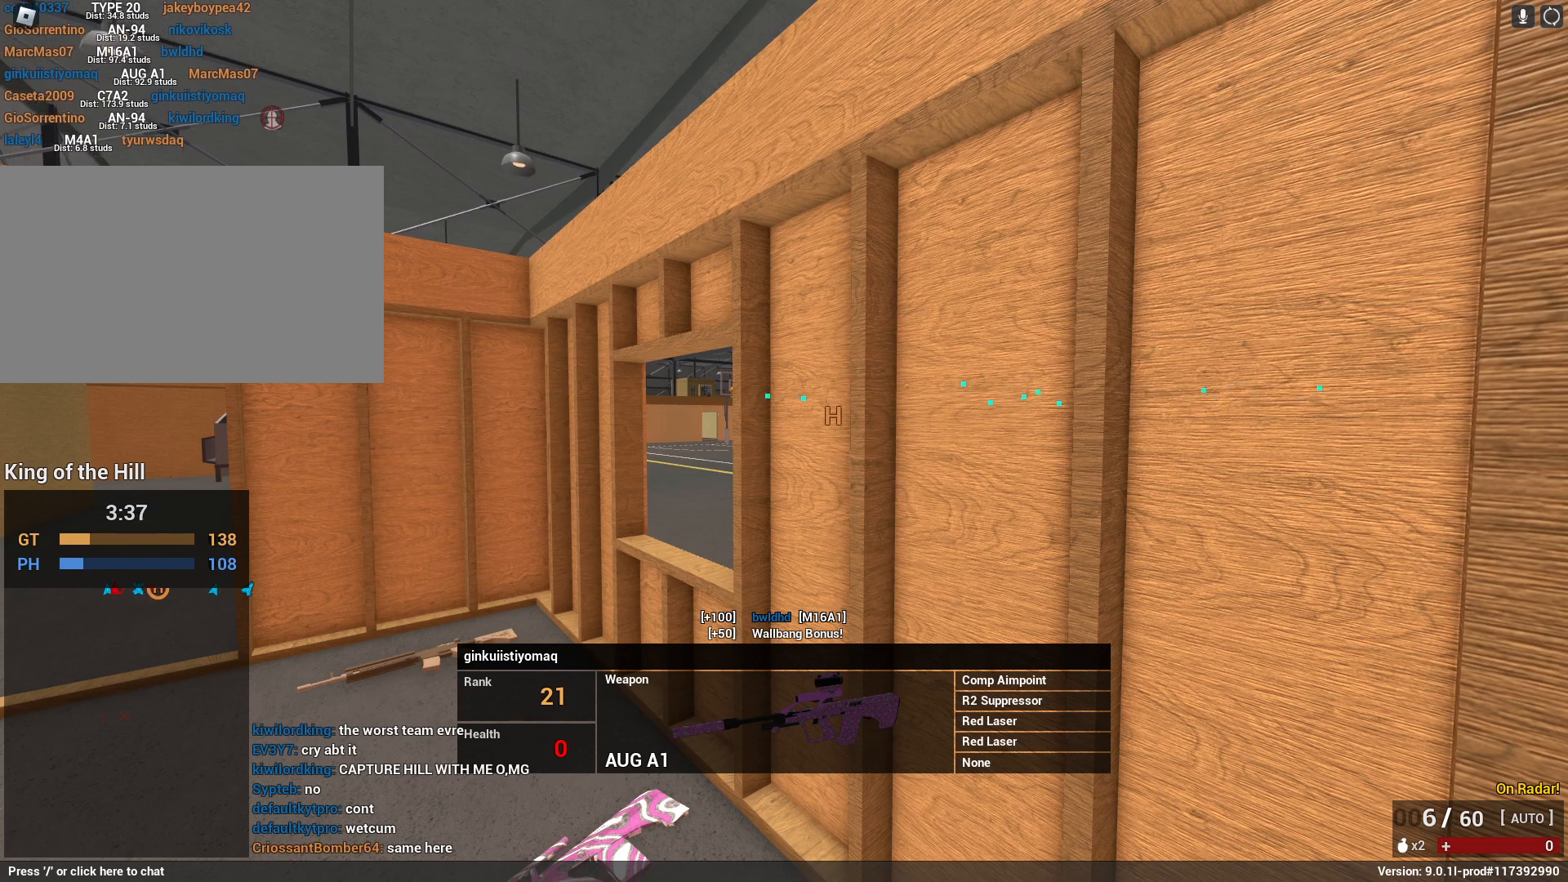
{"keys": [], "mouse": ["left"], "events": [[500, "mouse_left", "down"]]}
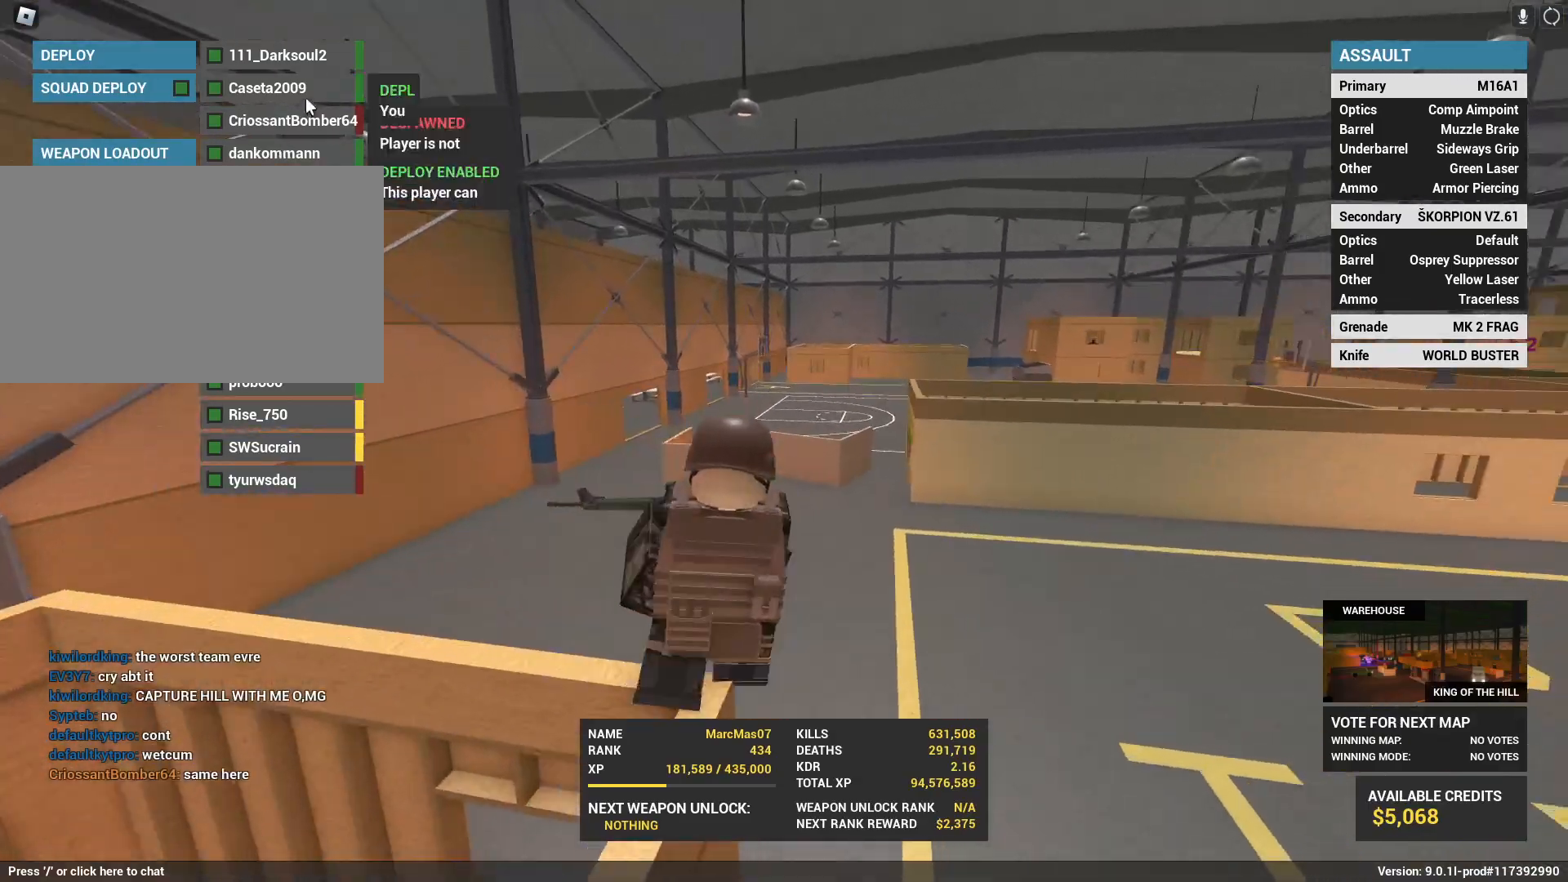
{"keys": [], "mouse": [], "events": [[133, "mouse_left", "up"], [267, "space", "down"], [467, "space", "up"]]}
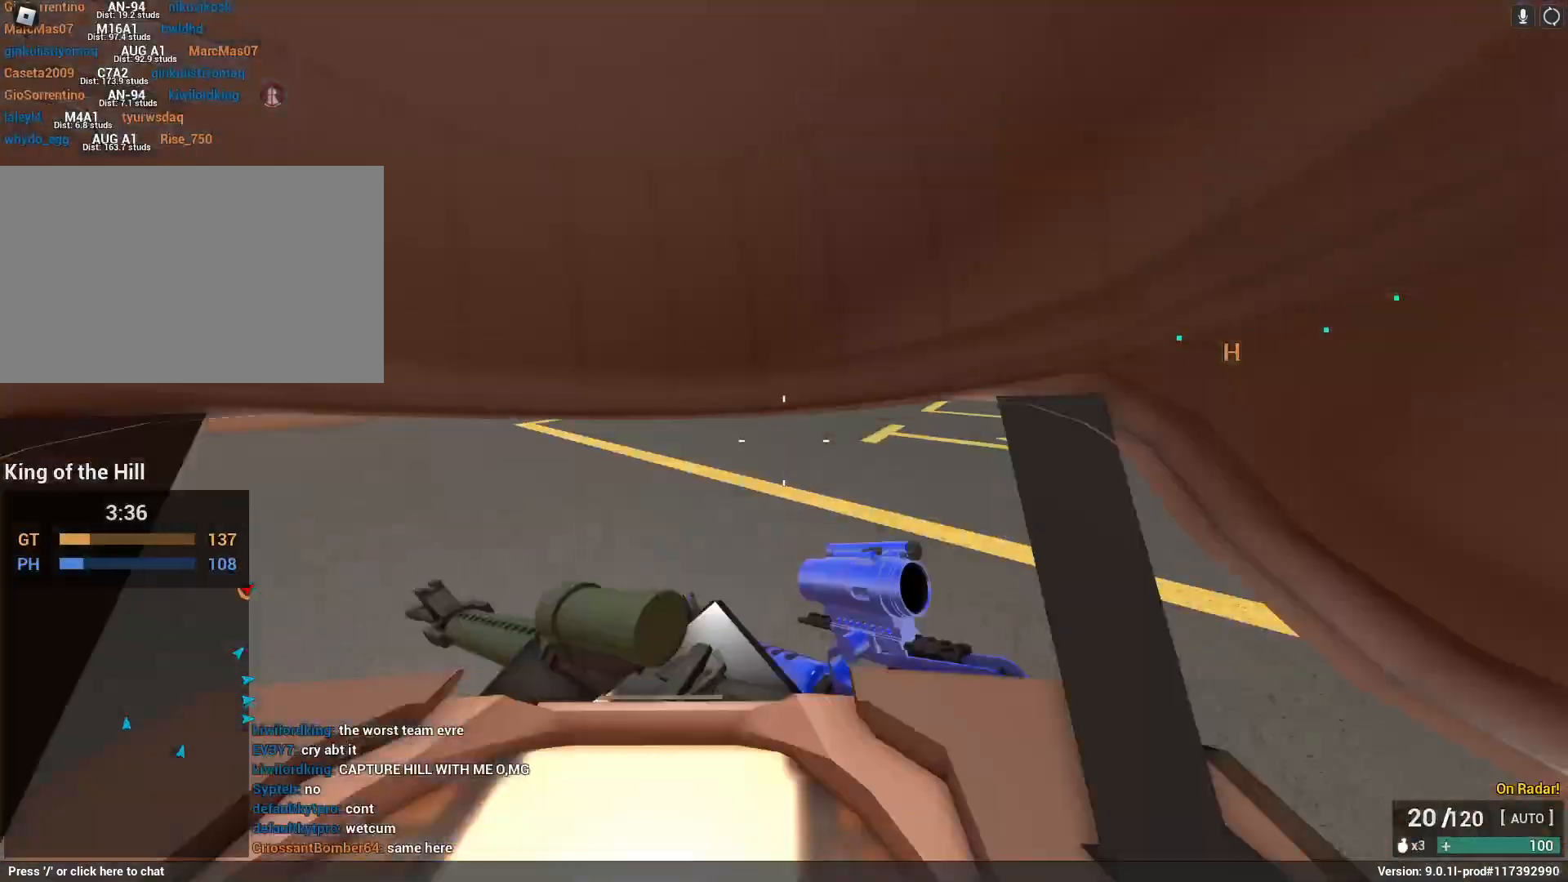
{"keys": ["a", "shift", "w"], "mouse": [], "events": [[167, "w", "down"], [200, "shift", "down"], [250, "a", "down"], [250, "r", "down"], [350, "r", "up"]]}
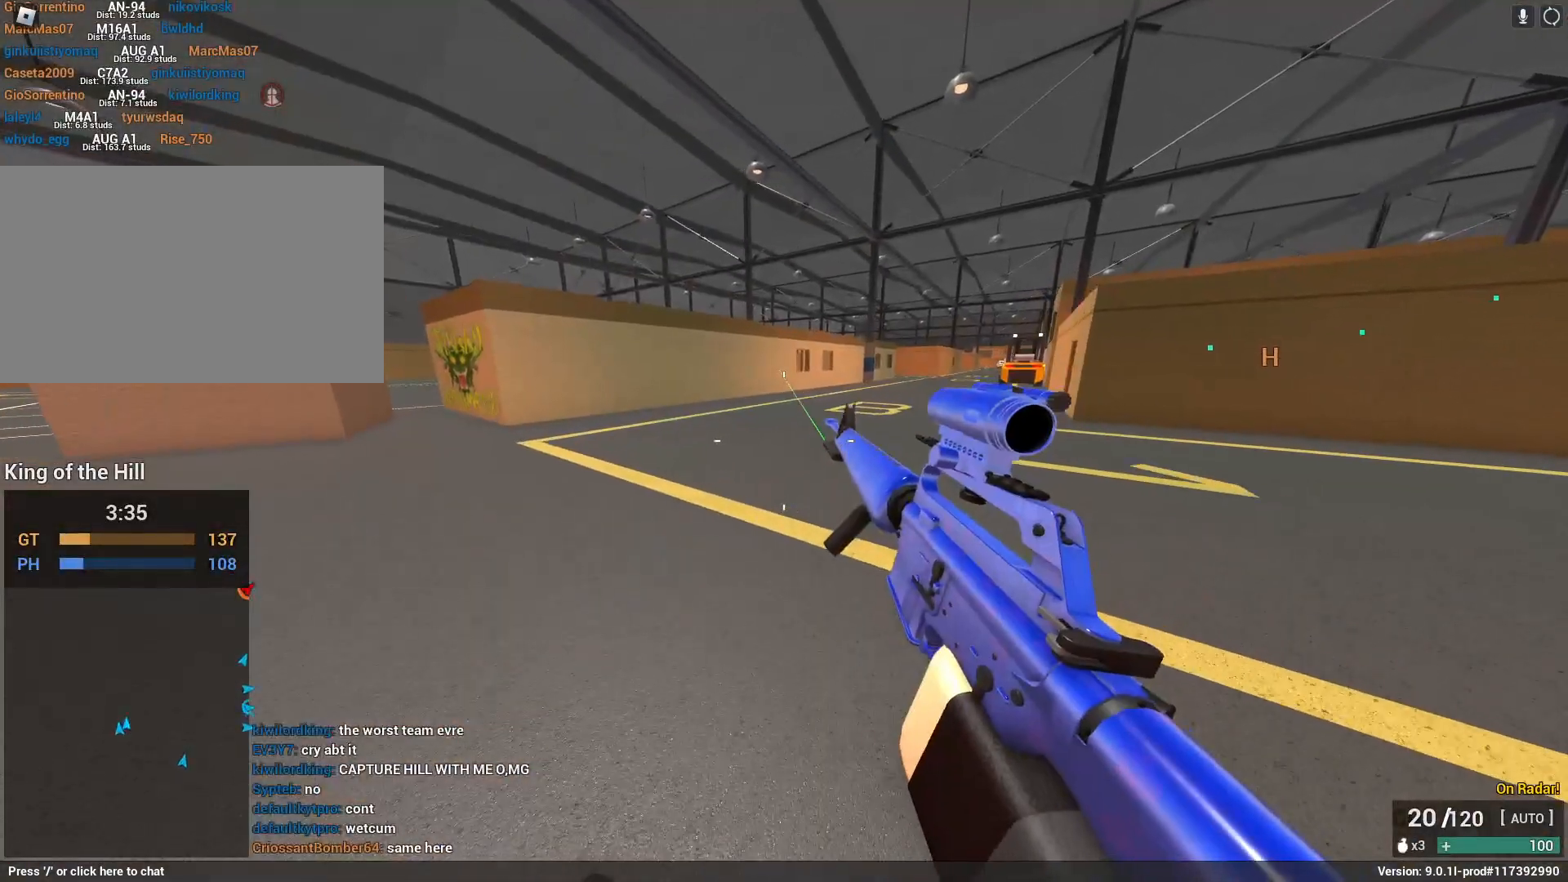
{"keys": ["shift", "w"], "mouse": [], "events": [[500, "a", "up"]]}
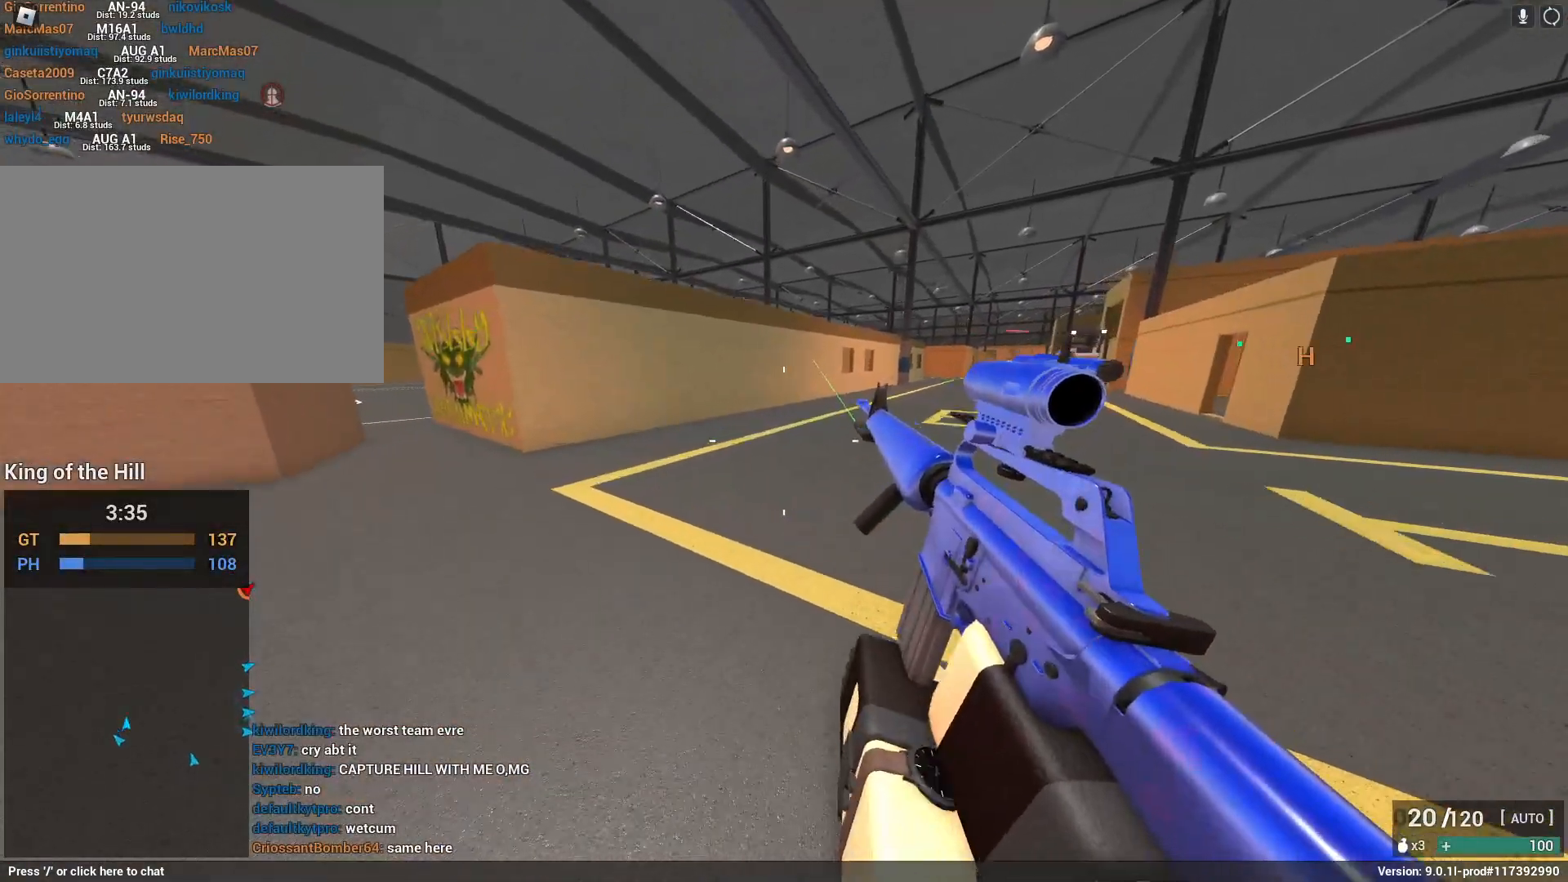
{"keys": ["shift", "space", "w"], "mouse": [], "events": [[333, "space", "down"]]}
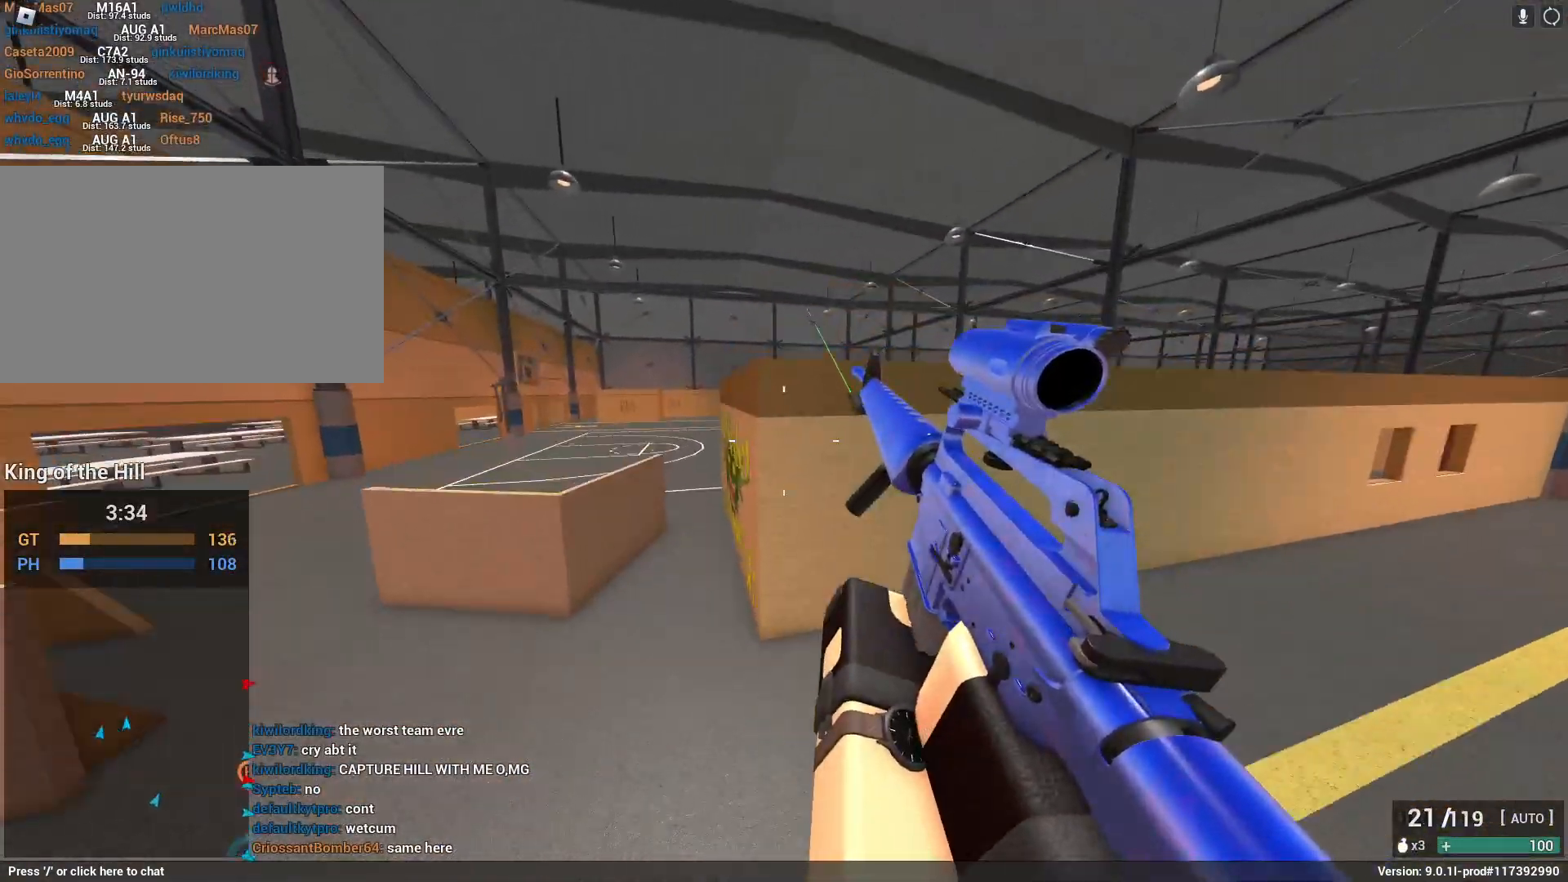
{"keys": ["w"], "mouse": ["right"], "events": [[50, "x", "down"], [150, "shift", "up"], [200, "a", "down"], [200, "mouse_right", "down"], [250, "space", "up"], [250, "x", "up"], [350, "a", "up"]]}
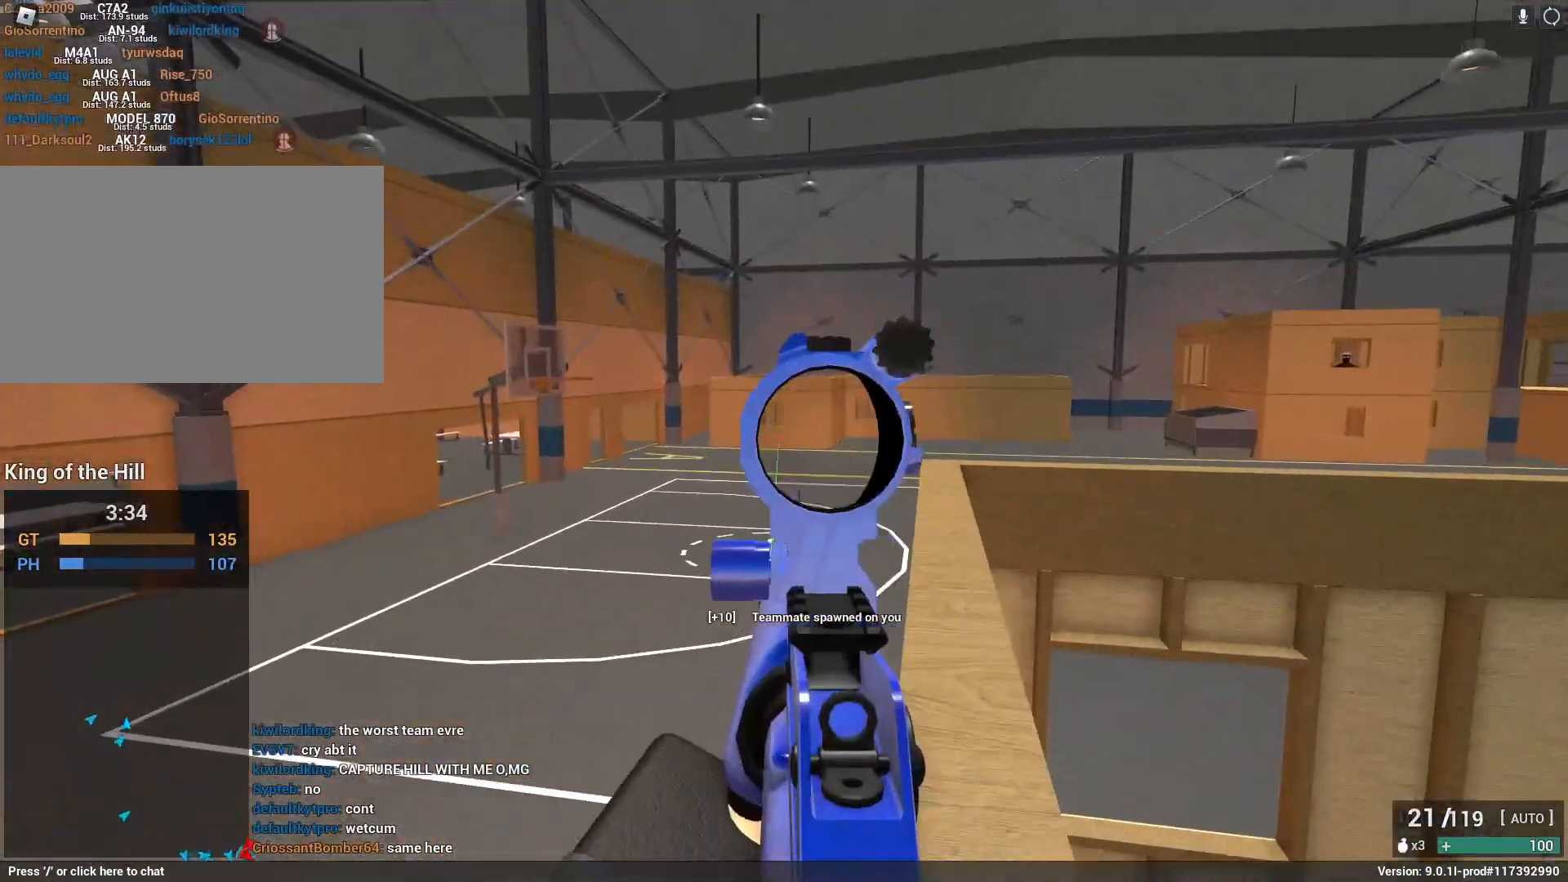
{"keys": ["w"], "mouse": [], "events": [[217, "space", "down"], [417, "space", "up"], [500, "mouse_right", "up"]]}
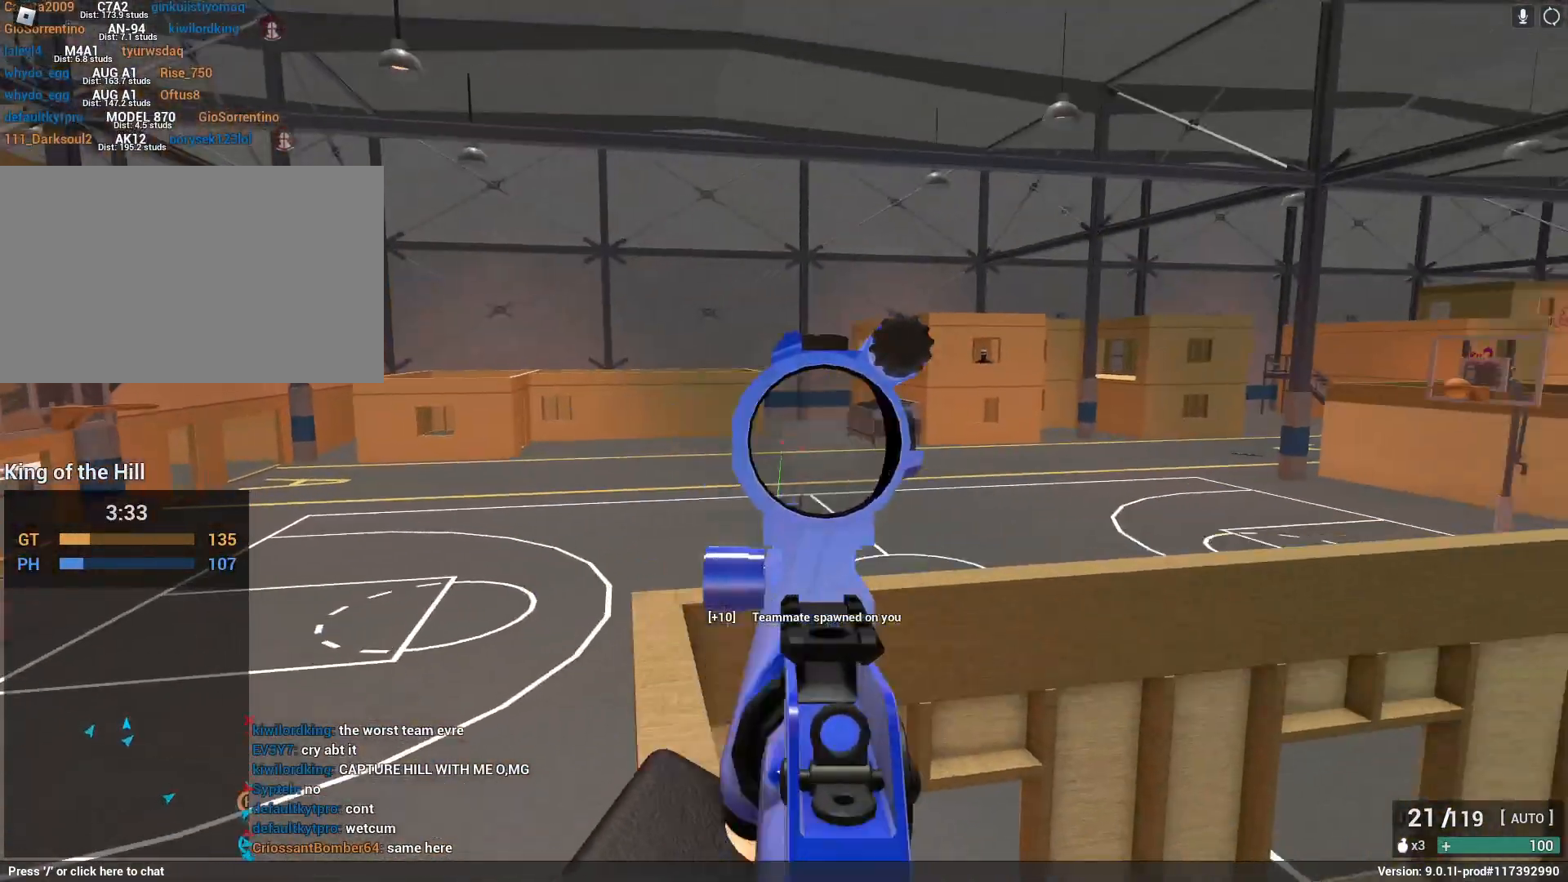
{"keys": ["a", "shift", "space", "w"], "mouse": [], "events": [[100, "shift", "down"], [133, "a", "down"], [183, "e", "down"], [367, "e", "up"], [417, "space", "down"]]}
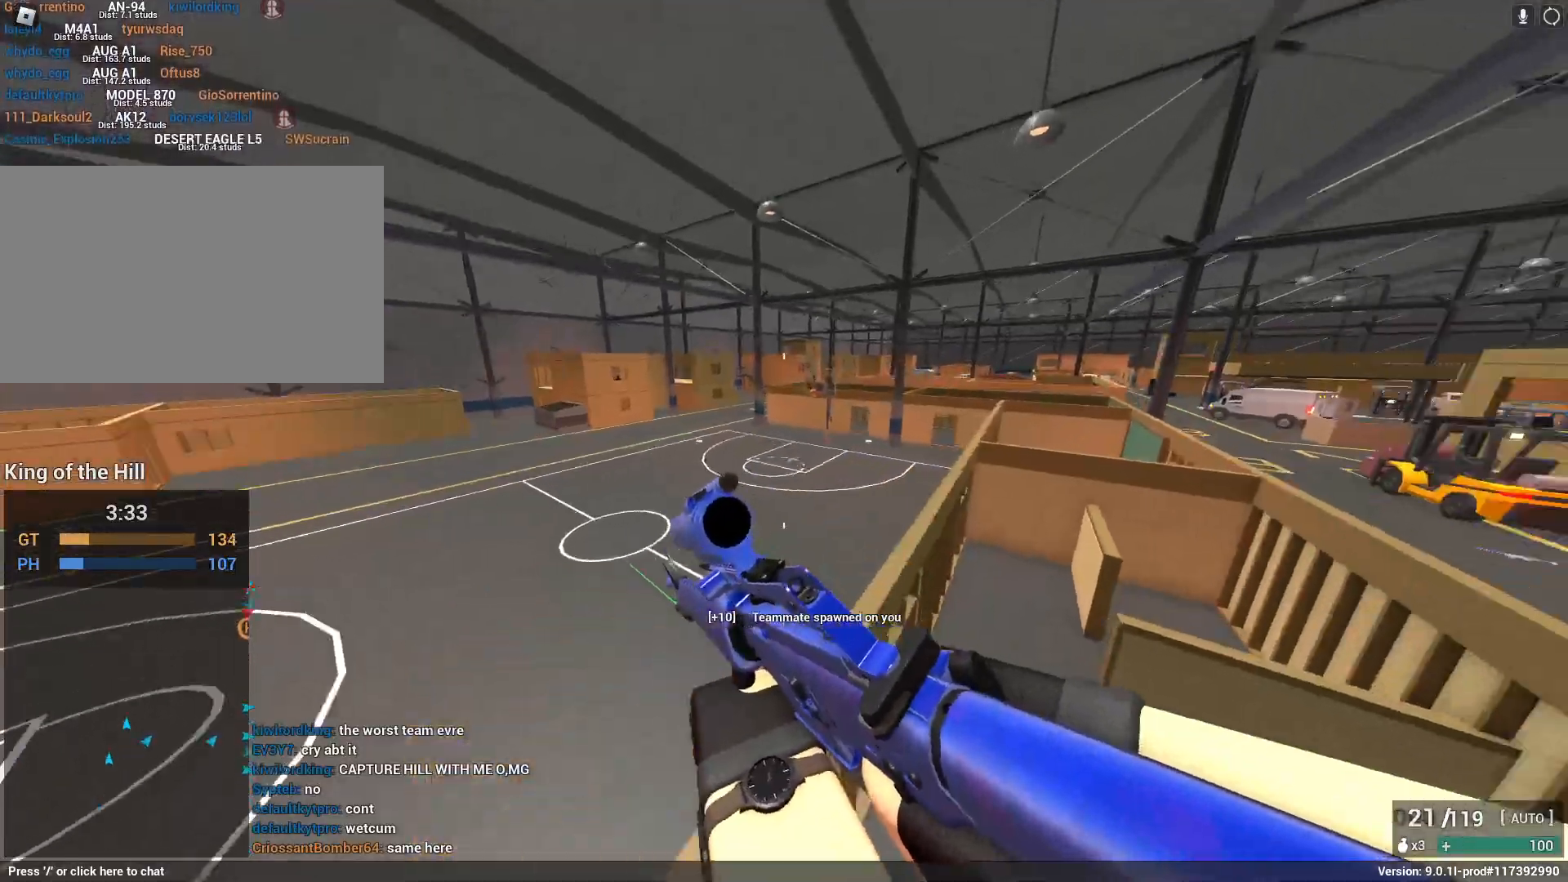
{"keys": ["shift", "w"], "mouse": [], "events": [[100, "a", "up"], [150, "space", "up"]]}
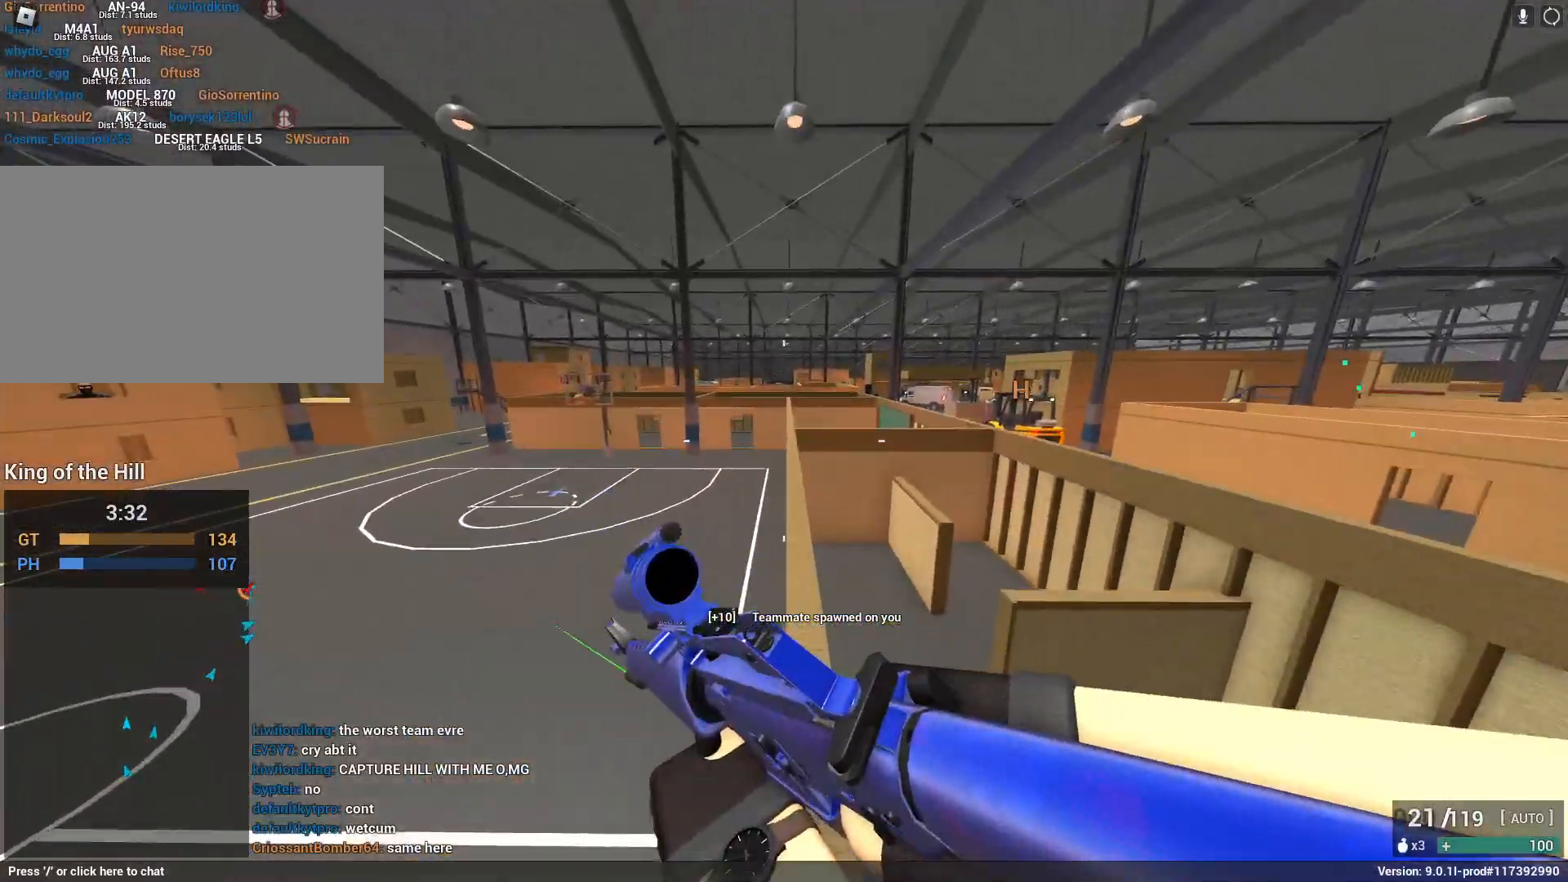
{"keys": ["shift", "w"], "mouse": [], "events": []}
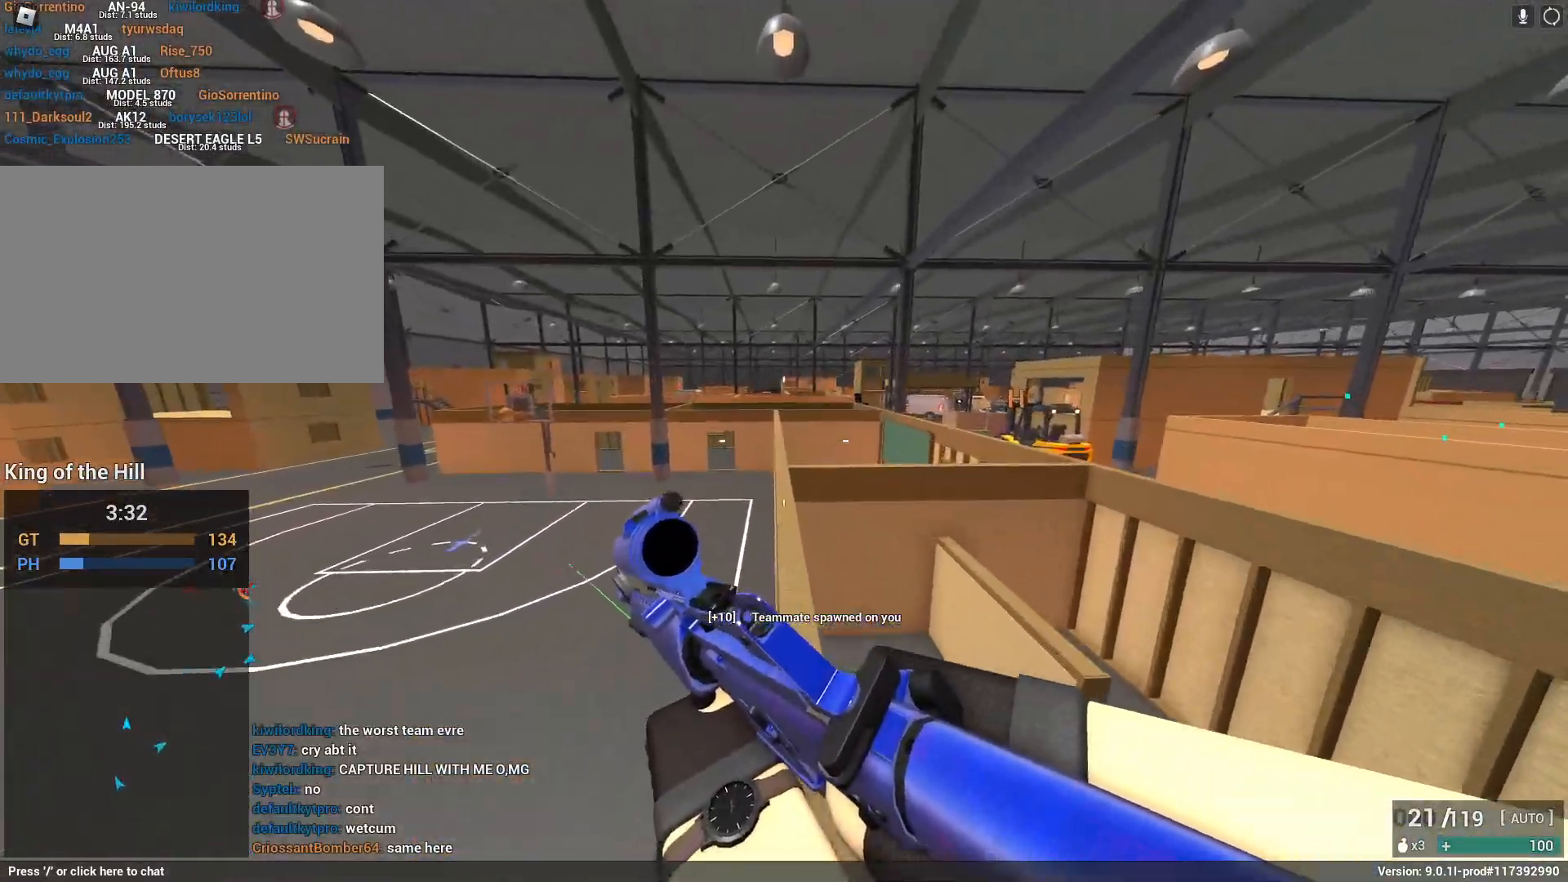
{"keys": ["space", "w"], "mouse": [], "events": [[333, "c", "down"], [333, "space", "down"], [467, "c", "up"], [467, "shift", "up"]]}
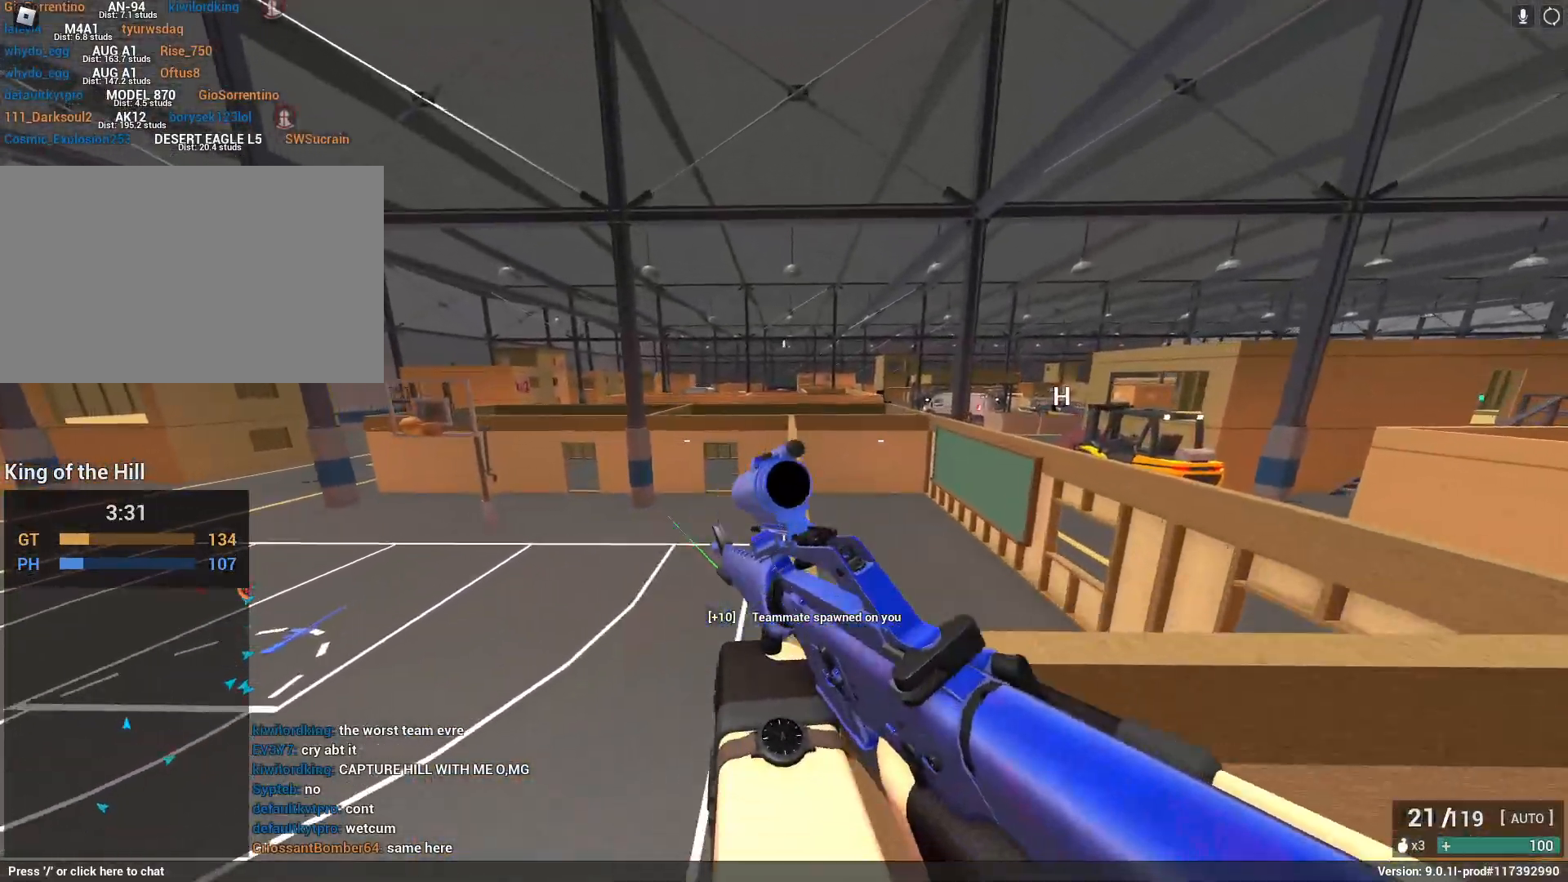
{"keys": ["shift", "w"], "mouse": [], "events": [[17, "w", "up"], [67, "space", "up"], [200, "space", "down"], [200, "w", "down"], [250, "e", "down"], [250, "shift", "down"], [383, "space", "up"], [483, "e", "up"]]}
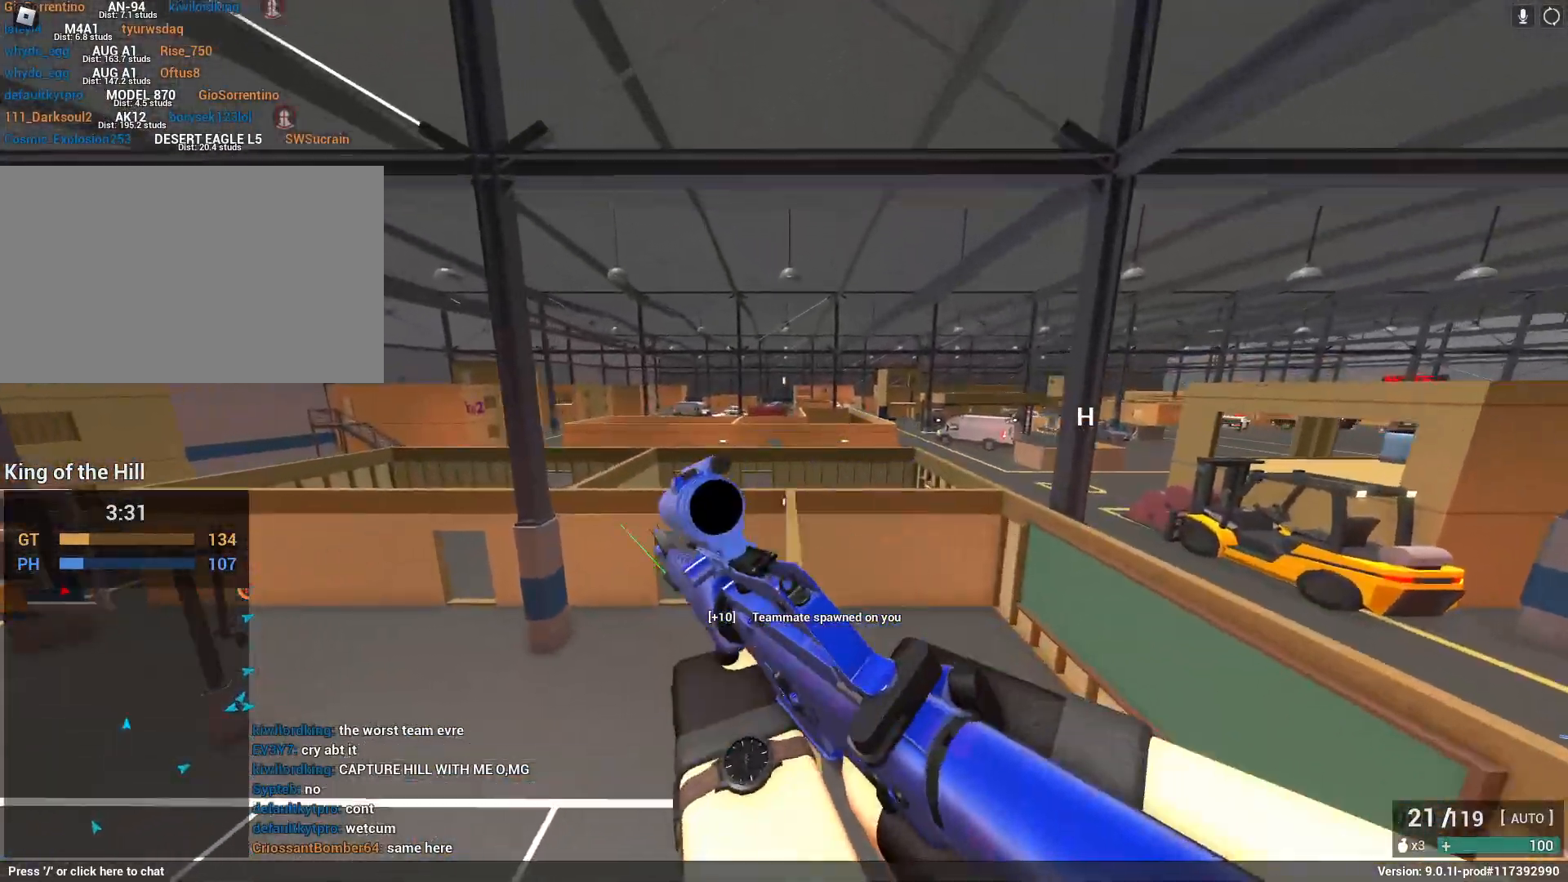
{"keys": ["shift", "w"], "mouse": [], "events": []}
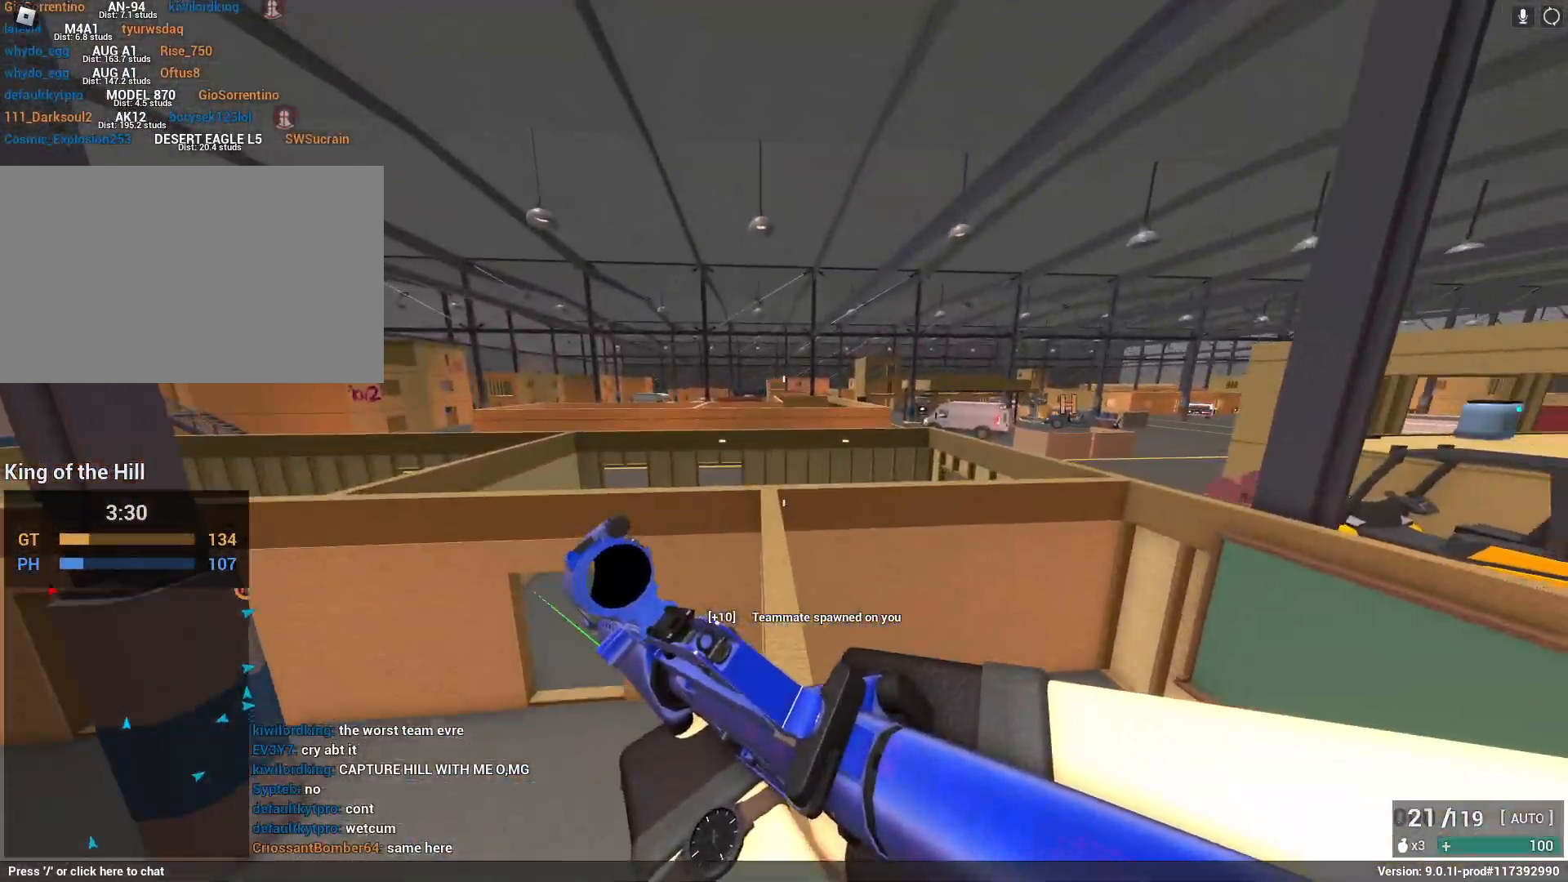
{"keys": ["space", "w"], "mouse": [], "events": [[83, "c", "down"], [133, "space", "down"], [283, "c", "up"], [283, "shift", "up"], [283, "space", "up"], [283, "w", "up"], [467, "space", "down"], [467, "w", "down"]]}
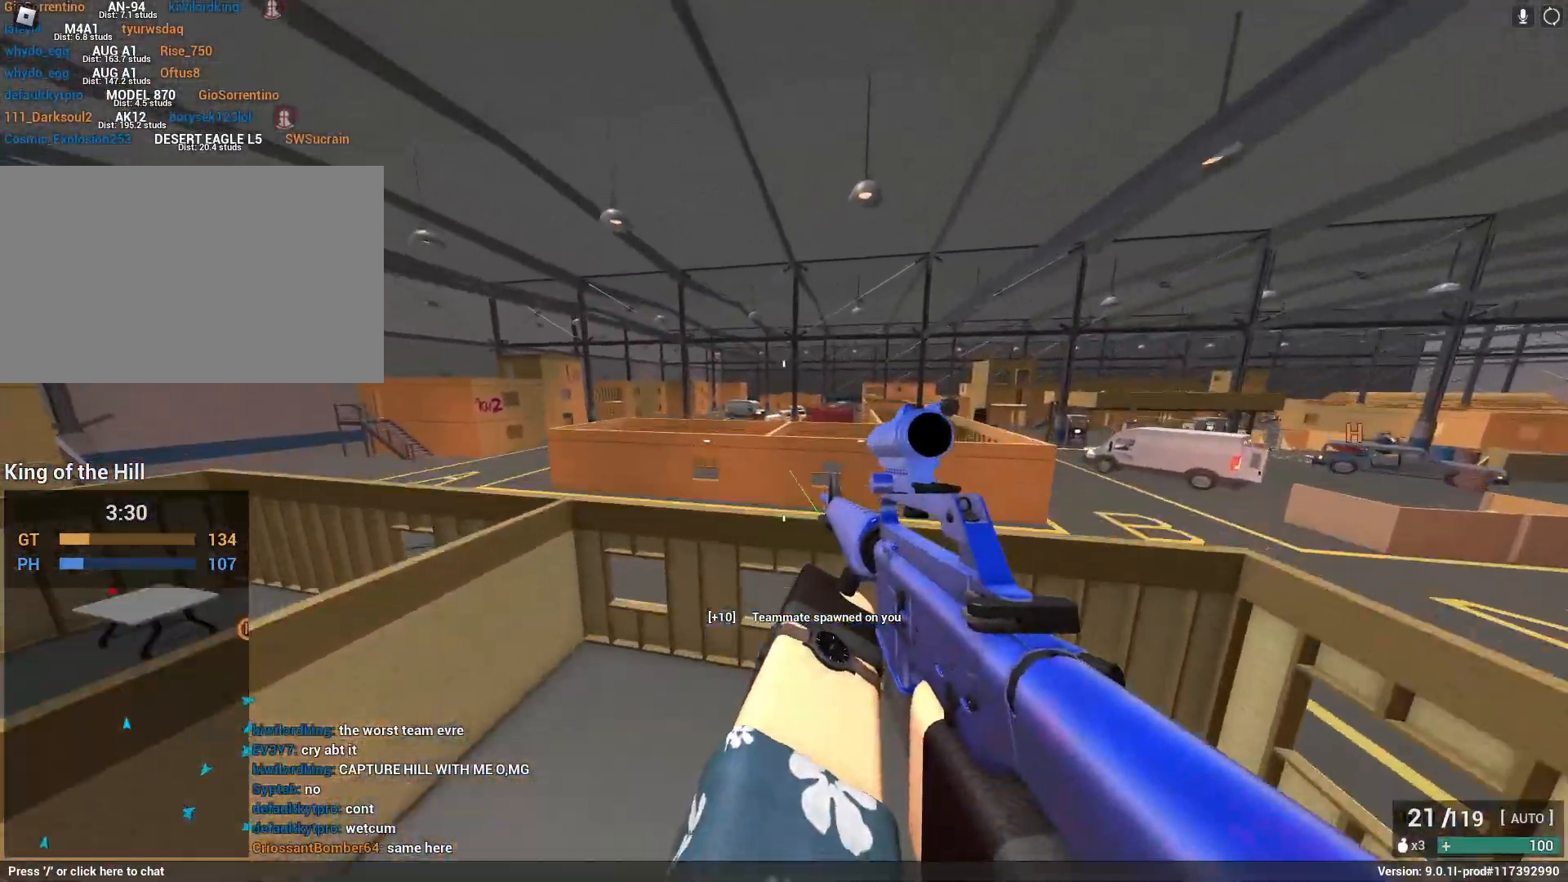
{"keys": ["shift", "w"], "mouse": [], "events": [[17, "shift", "down"], [50, "space", "up"]]}
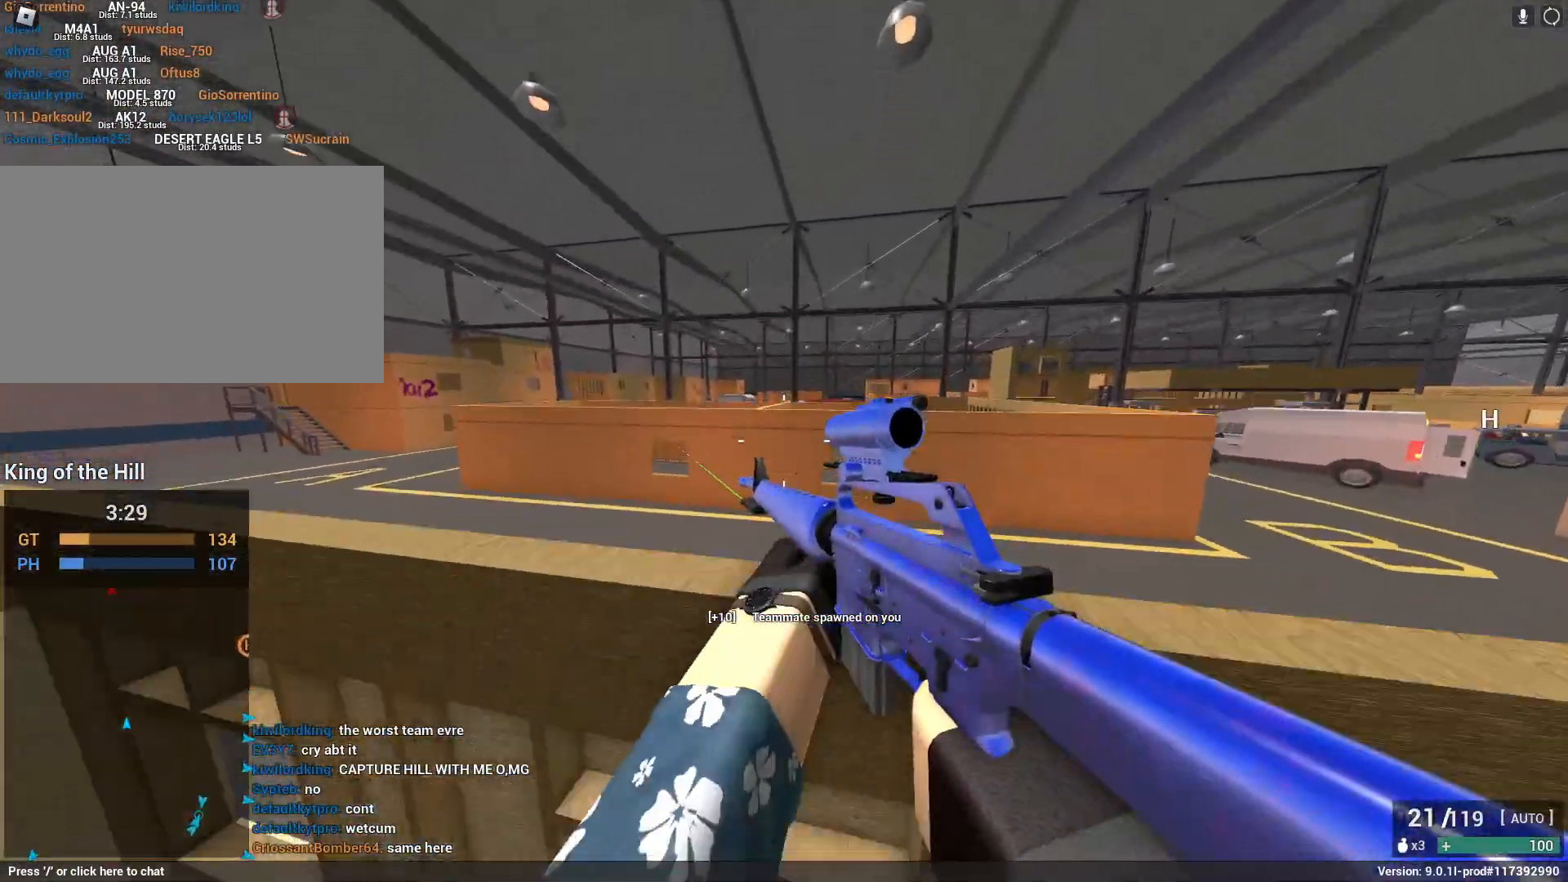
{"keys": ["shift", "w"], "mouse": [], "events": [[217, "w", "up"], [500, "w", "down"]]}
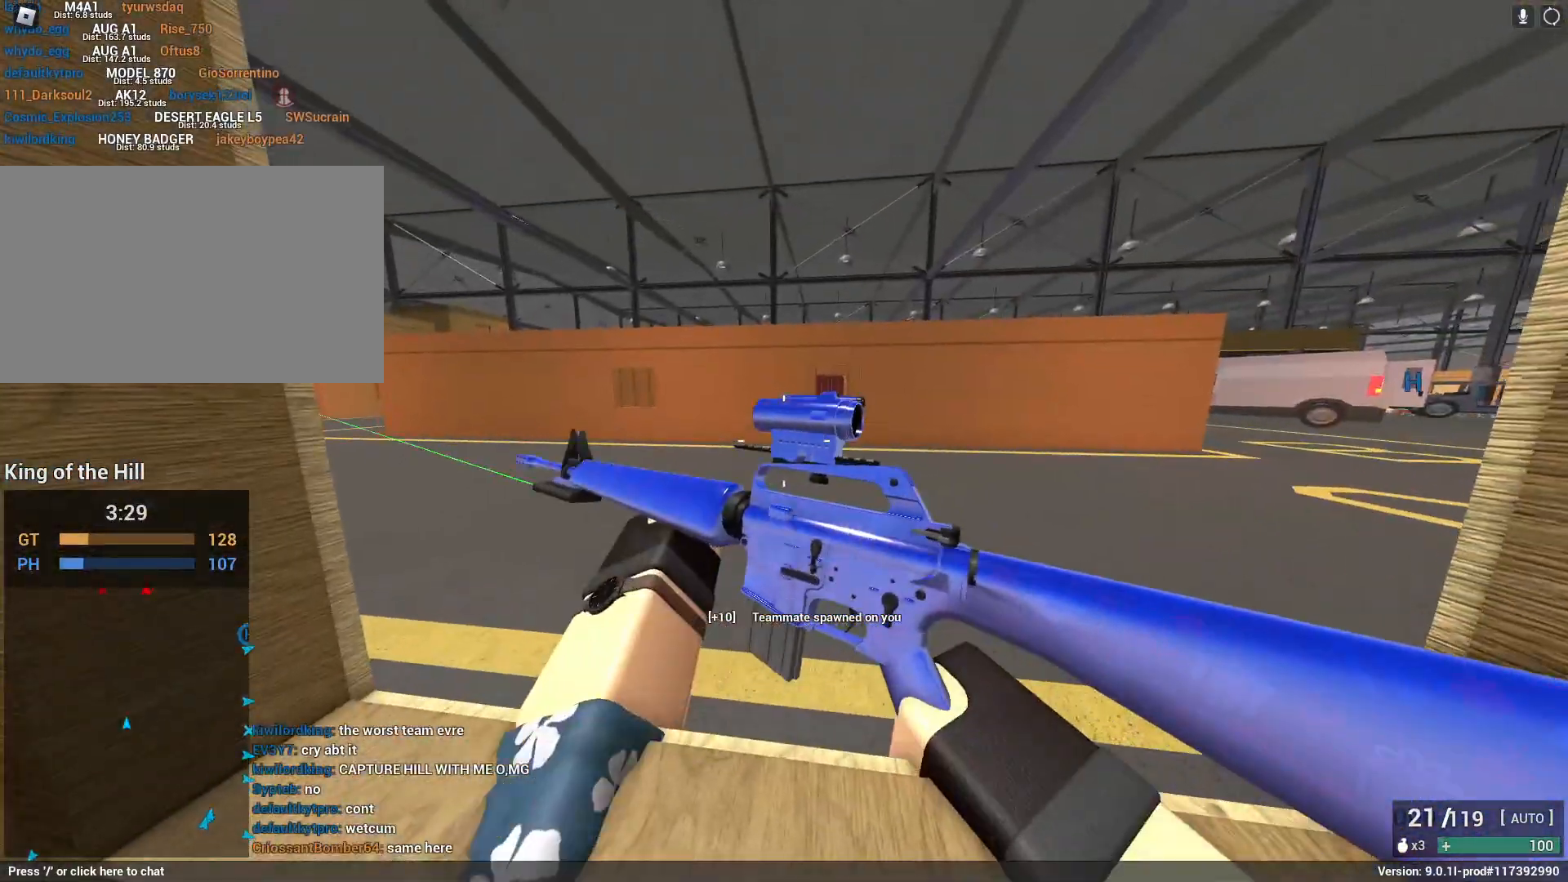
{"keys": ["c", "w"], "mouse": [], "events": [[50, "space", "down"], [233, "space", "up"], [467, "c", "down"], [500, "shift", "up"]]}
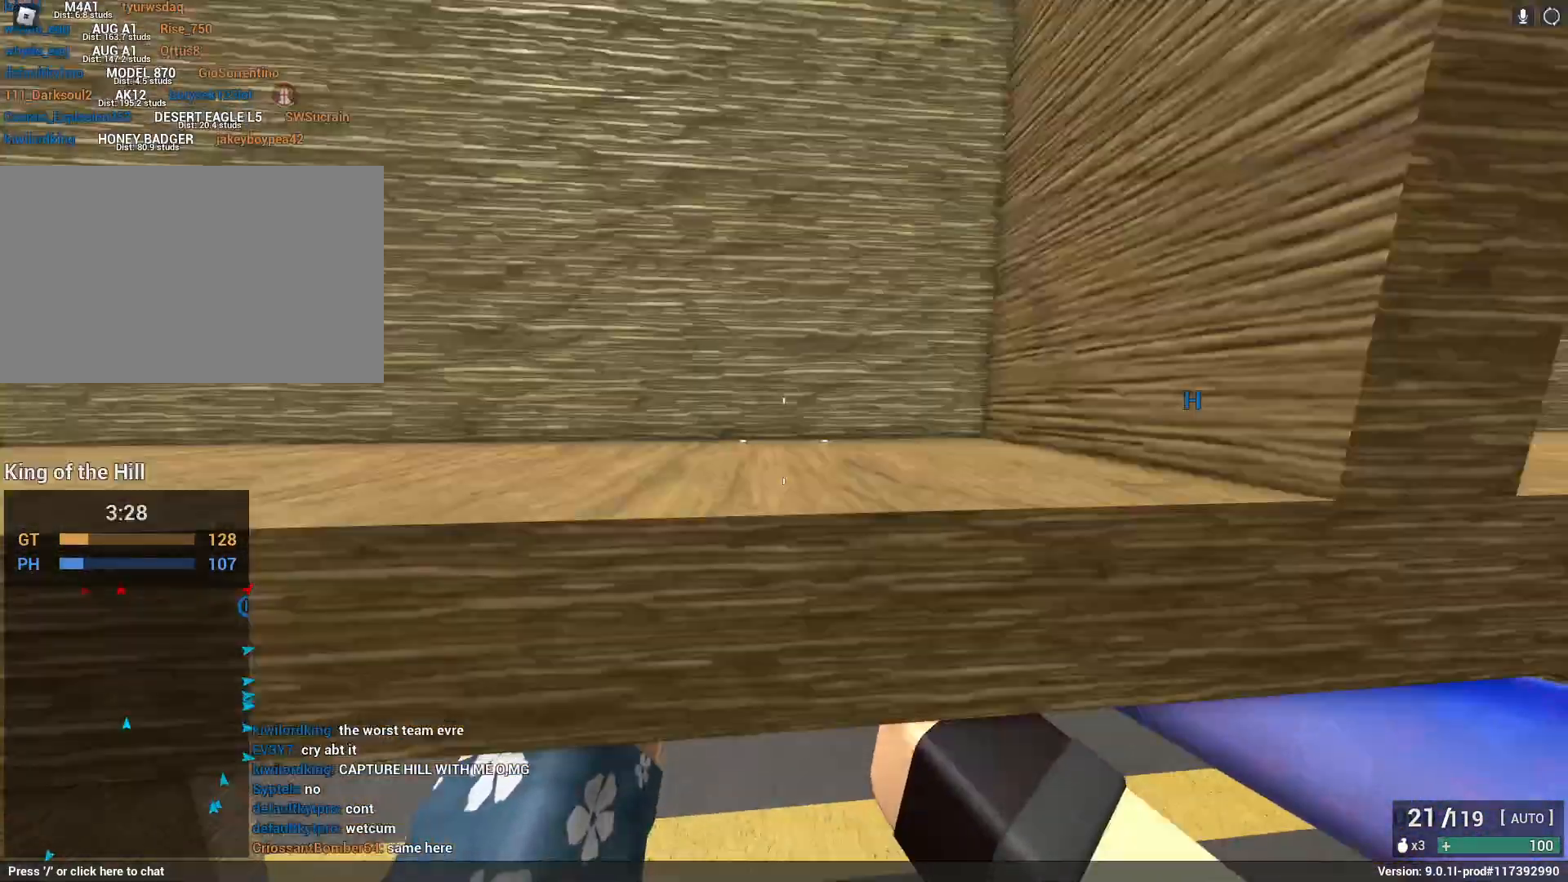
{"keys": ["shift", "w"], "mouse": [], "events": [[100, "c", "up"], [150, "ctrl", "down"], [300, "ctrl", "up"], [433, "shift", "down"]]}
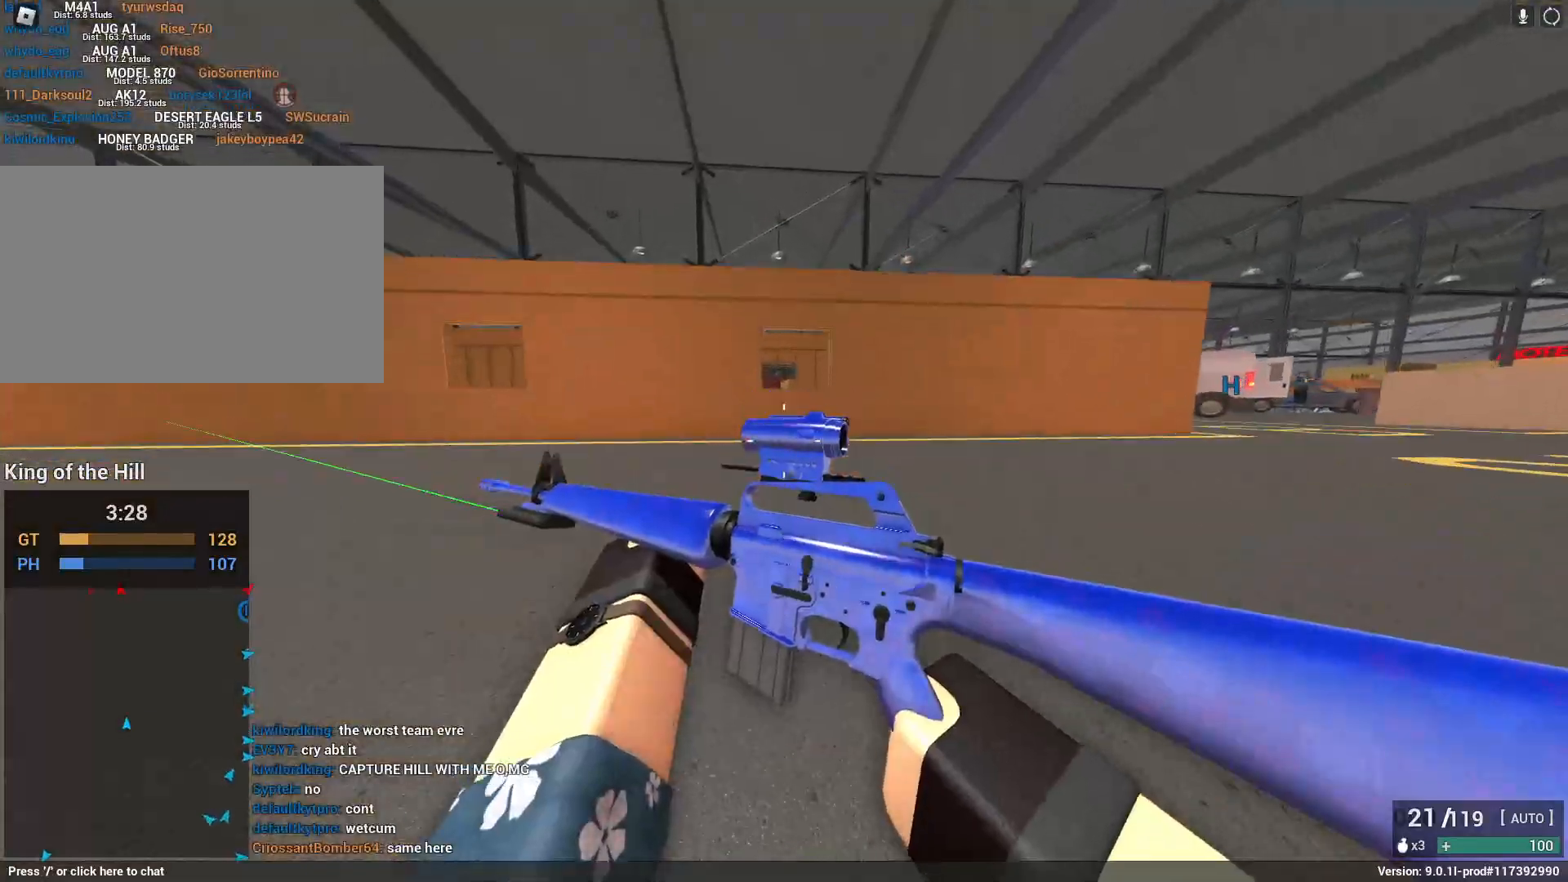
{"keys": ["shift", "w"], "mouse": [], "events": [[217, "mouse_right", "down"], [317, "mouse_right", "up"]]}
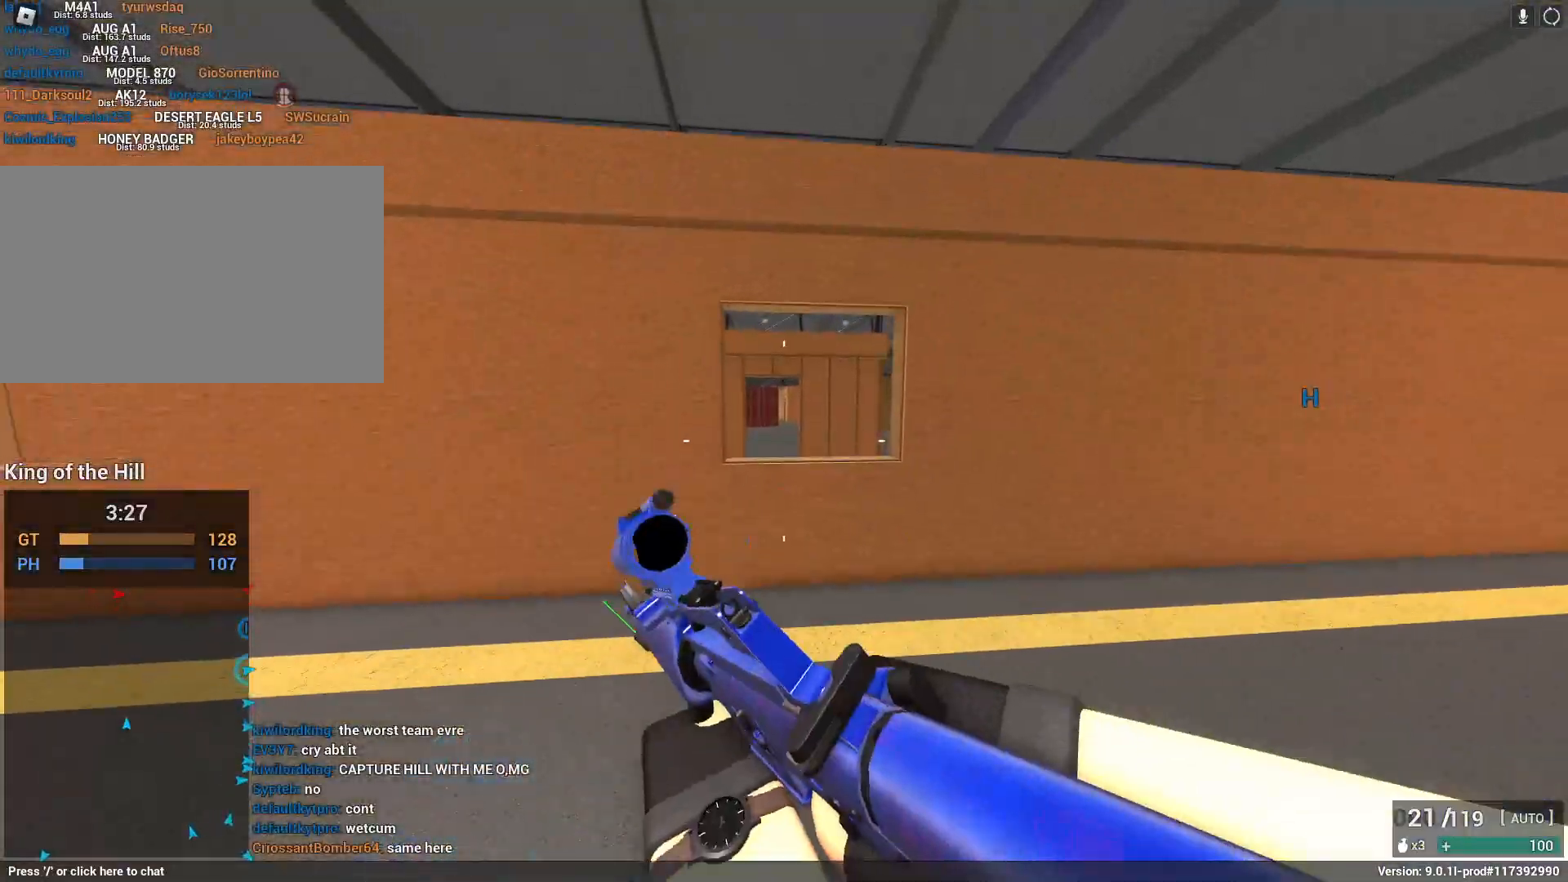
{"keys": ["e", "shift", "space", "w"], "mouse": [], "events": [[283, "space", "down"], [467, "e", "down"]]}
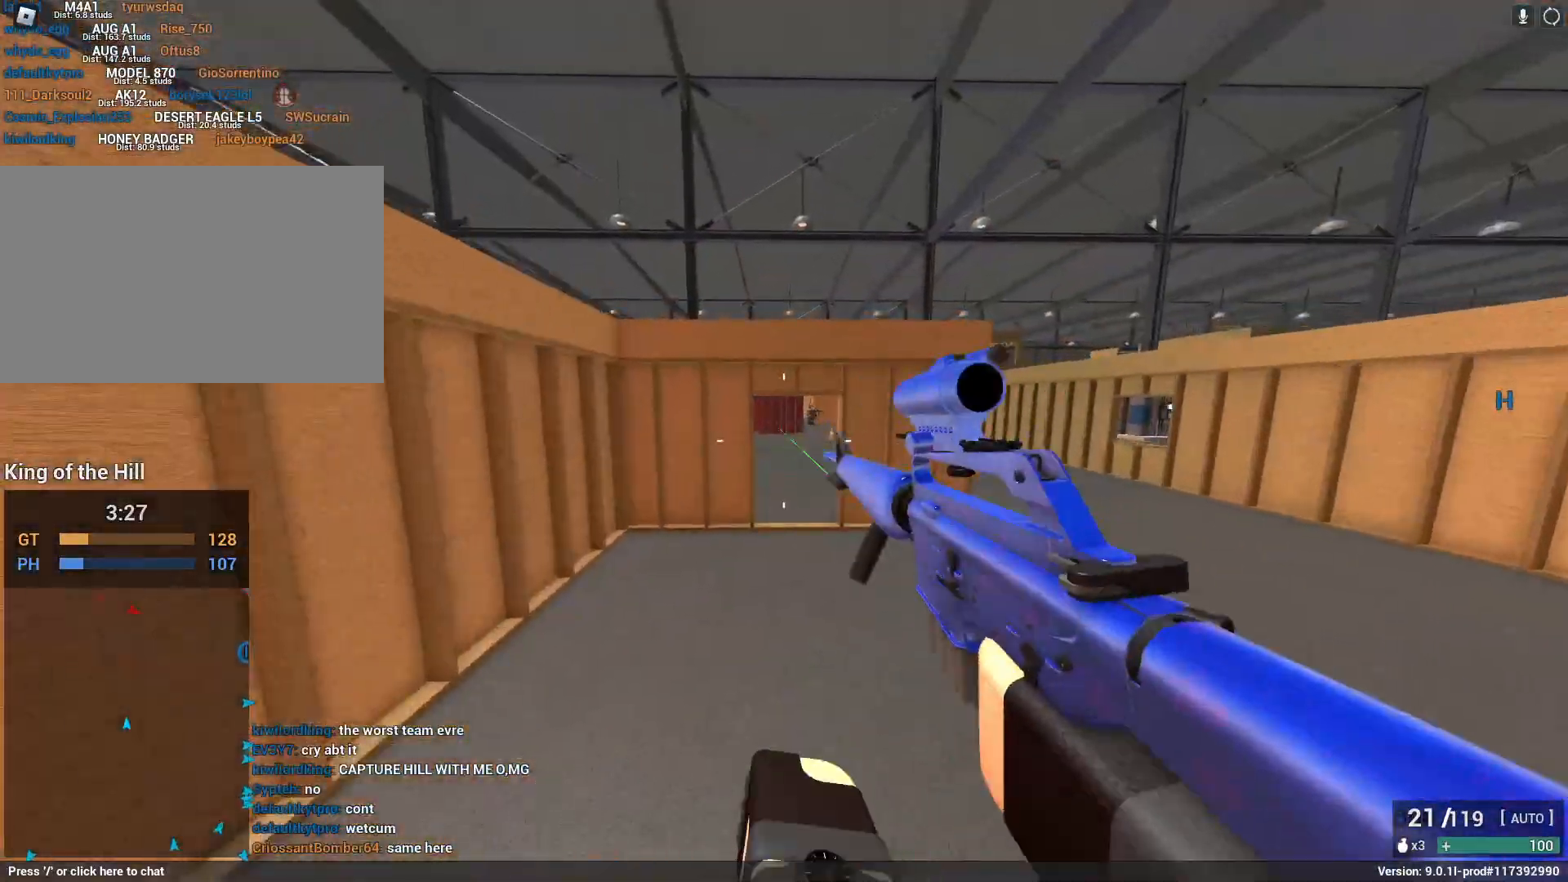
{"keys": ["a"], "mouse": ["left", "right"], "events": [[17, "space", "up"], [150, "e", "up"], [250, "mouse_right", "down"], [250, "shift", "up"], [300, "a", "down"], [350, "mouse_left", "down"], [400, "w", "up"]]}
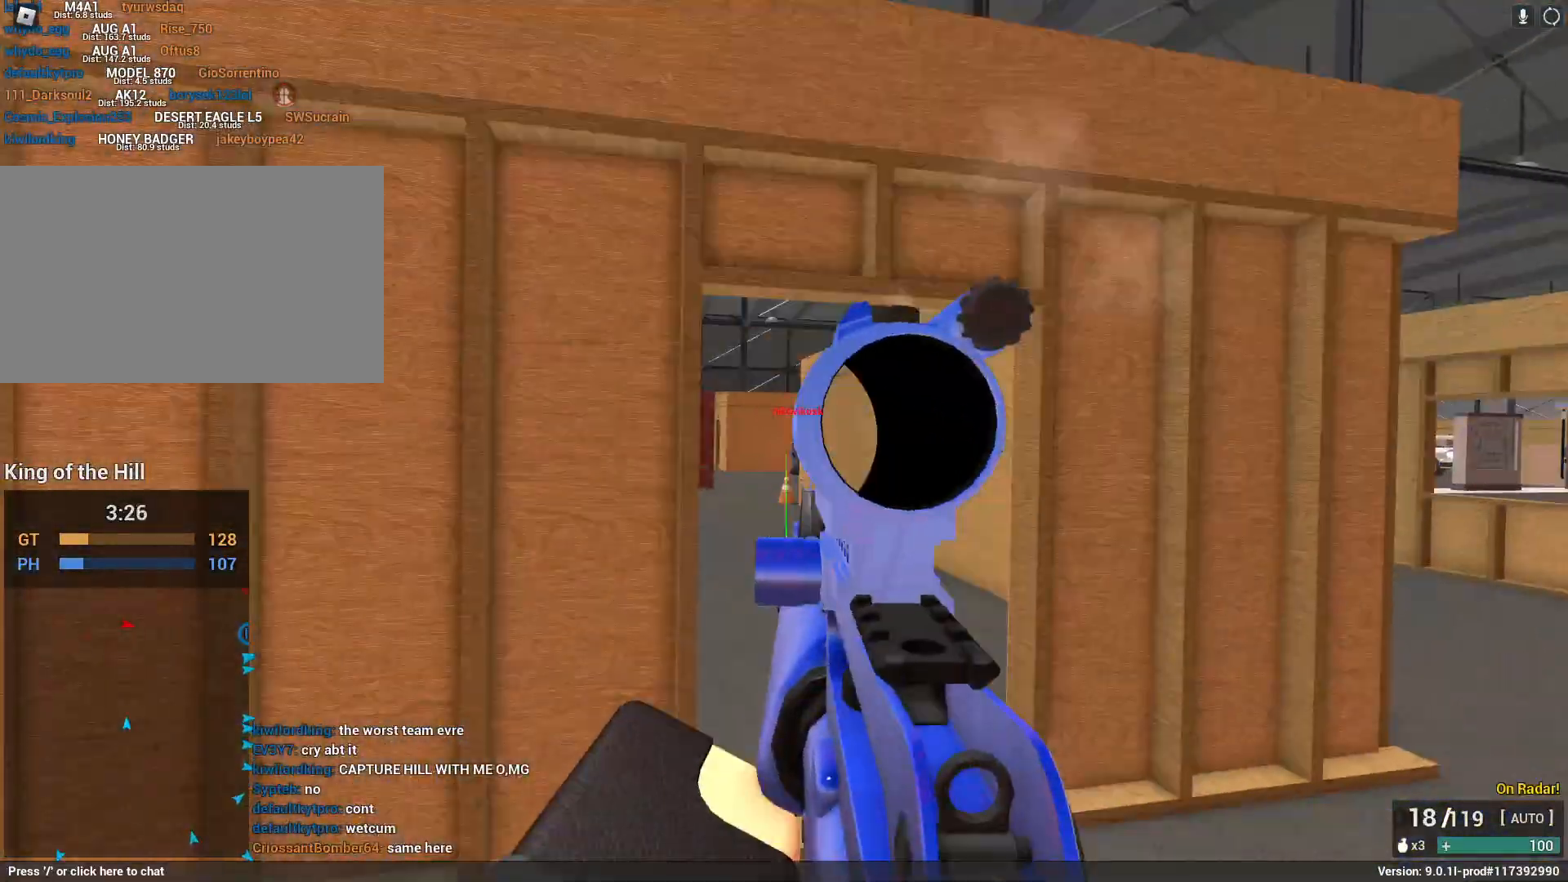
{"keys": ["d"], "mouse": ["left", "right"], "events": [[33, "d", "down"], [83, "a", "up"]]}
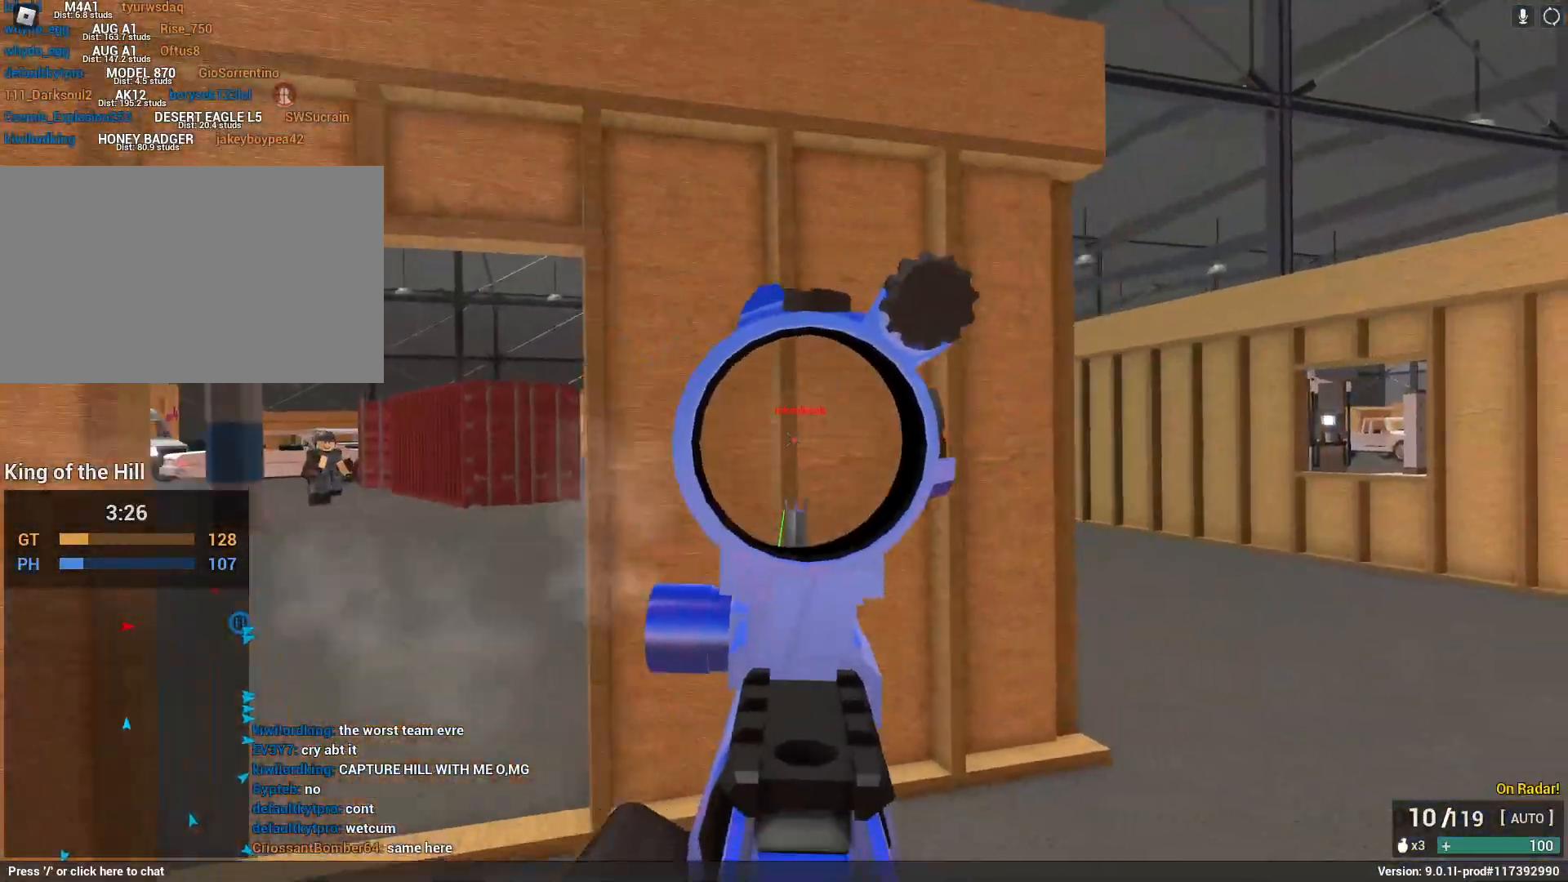
{"keys": ["d", "w"], "mouse": ["left", "right"], "events": [[317, "w", "down"]]}